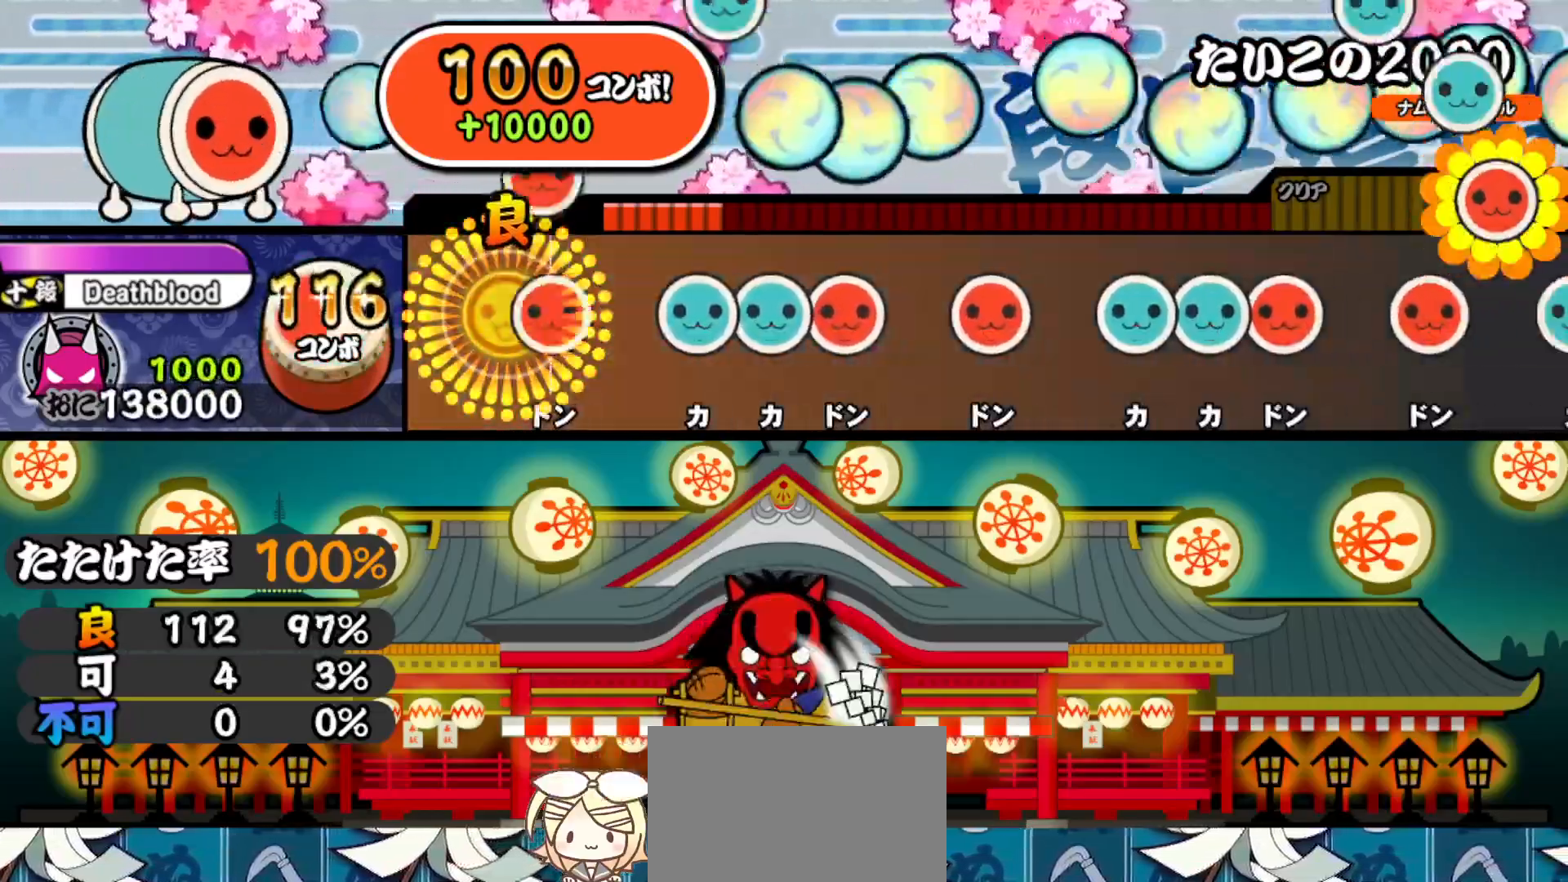
Gameplay with a controller (PlayStation layout); each line is a JSON object with the inputs held at the frame after it. "events" lists button and stick changes between this image and that frame as [ms after this image, input, new state], when the widget could be followed in between. Not read: left_stick.
{"buttons": ["SQUARE"], "right_stick": "center", "events": [[50, "DPAD_RIGHT", "up"], [50, "SQUARE", "down"], [183, "SQUARE", "up"], [200, "DPAD_UP", "down"], [267, "TRIANGLE", "down"], [283, "DPAD_UP", "up"], [350, "DPAD_RIGHT", "down"], [367, "TRIANGLE", "up"], [467, "DPAD_RIGHT", "up"], [483, "SQUARE", "down"]]}
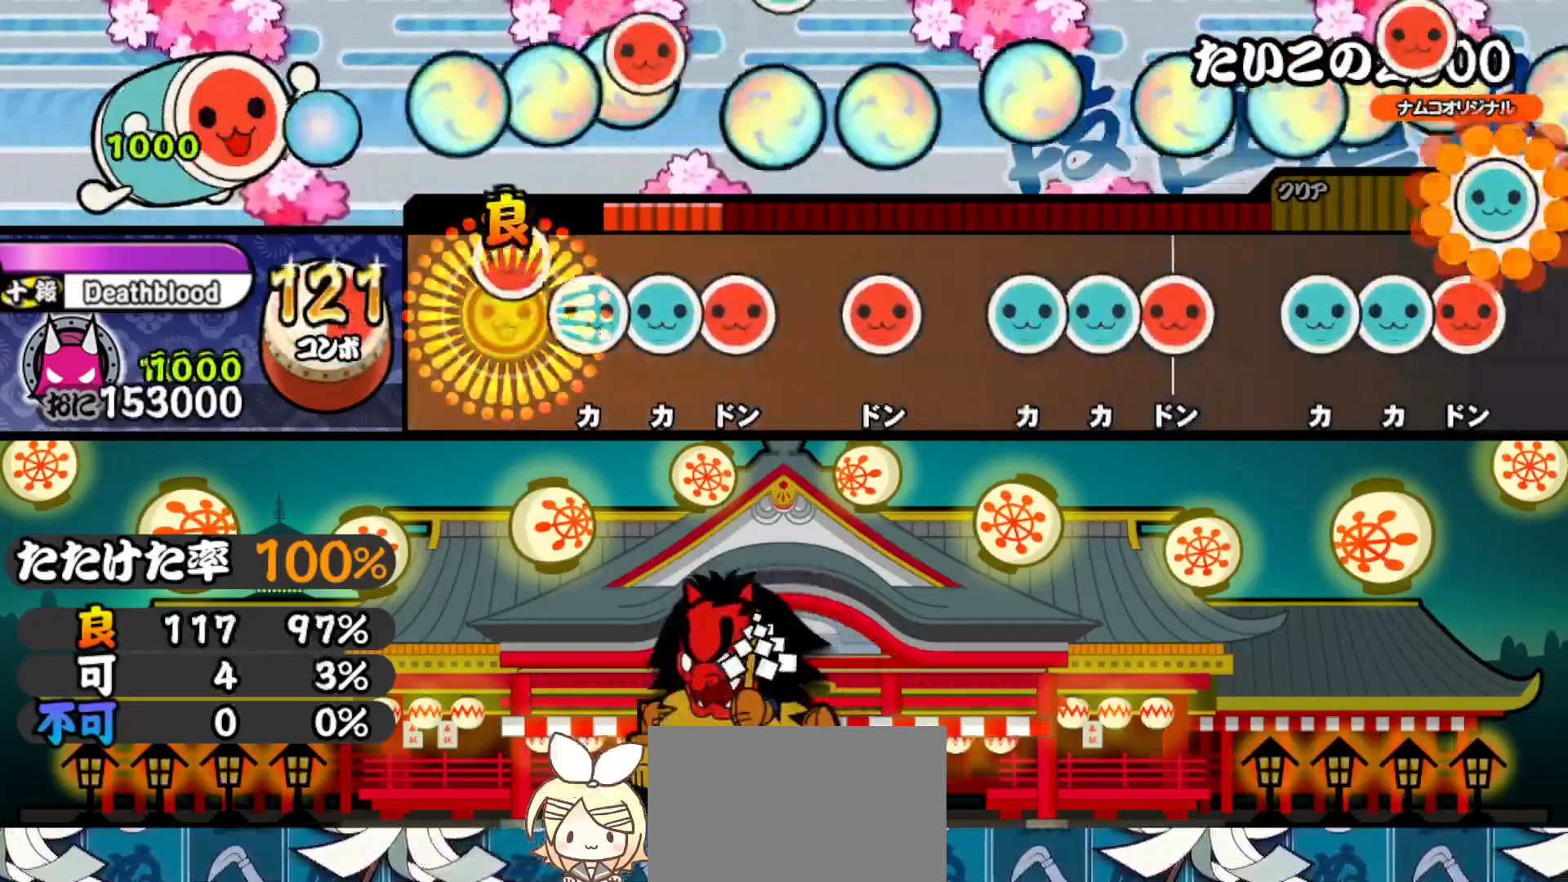
{"buttons": ["DPAD_UP"], "right_stick": "center", "events": [[83, "SQUARE", "up"], [100, "DPAD_UP", "down"], [167, "DPAD_UP", "up"], [167, "TRIANGLE", "down"], [233, "DPAD_RIGHT", "down"], [250, "TRIANGLE", "up"], [350, "DPAD_RIGHT", "up"], [367, "SQUARE", "down"], [467, "SQUARE", "up"], [483, "DPAD_UP", "down"]]}
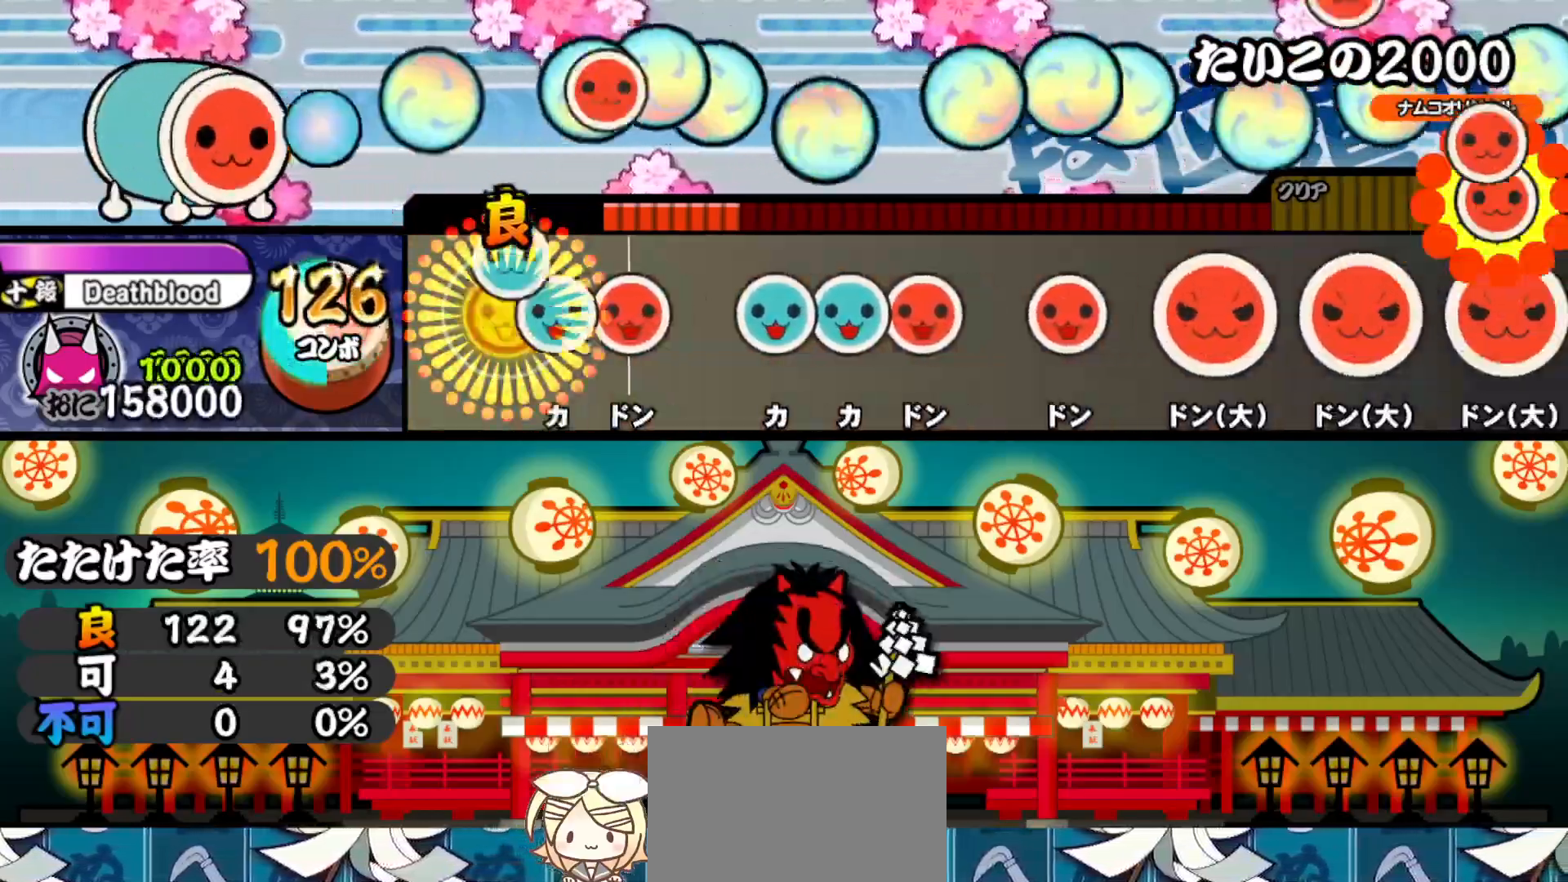
{"buttons": ["SQUARE"], "right_stick": "center", "events": [[50, "DPAD_UP", "up"], [50, "TRIANGLE", "down"], [133, "DPAD_RIGHT", "down"], [150, "TRIANGLE", "up"], [233, "DPAD_RIGHT", "up"], [267, "TRIANGLE", "down"], [317, "DPAD_UP", "down"], [333, "TRIANGLE", "up"], [400, "SQUARE", "down"], [417, "DPAD_UP", "up"]]}
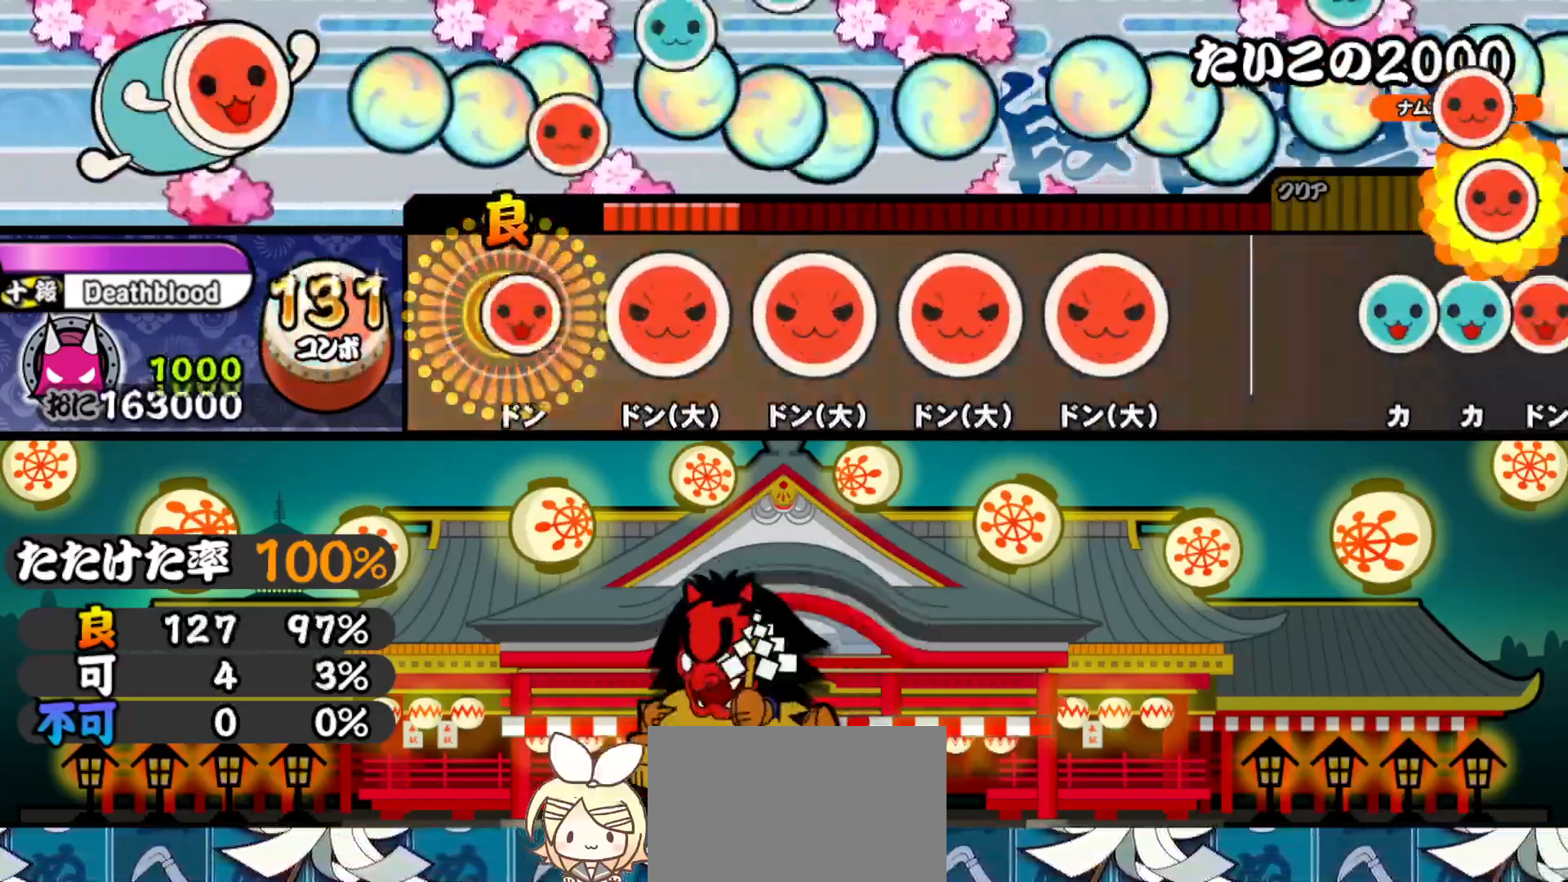
{"buttons": ["SQUARE"], "right_stick": "center", "events": [[33, "DPAD_RIGHT", "down"], [33, "SQUARE", "up"], [150, "DPAD_RIGHT", "up"], [167, "SQUARE", "down"], [317, "DPAD_RIGHT", "down"], [317, "SQUARE", "up"], [450, "DPAD_RIGHT", "up"], [450, "SQUARE", "down"]]}
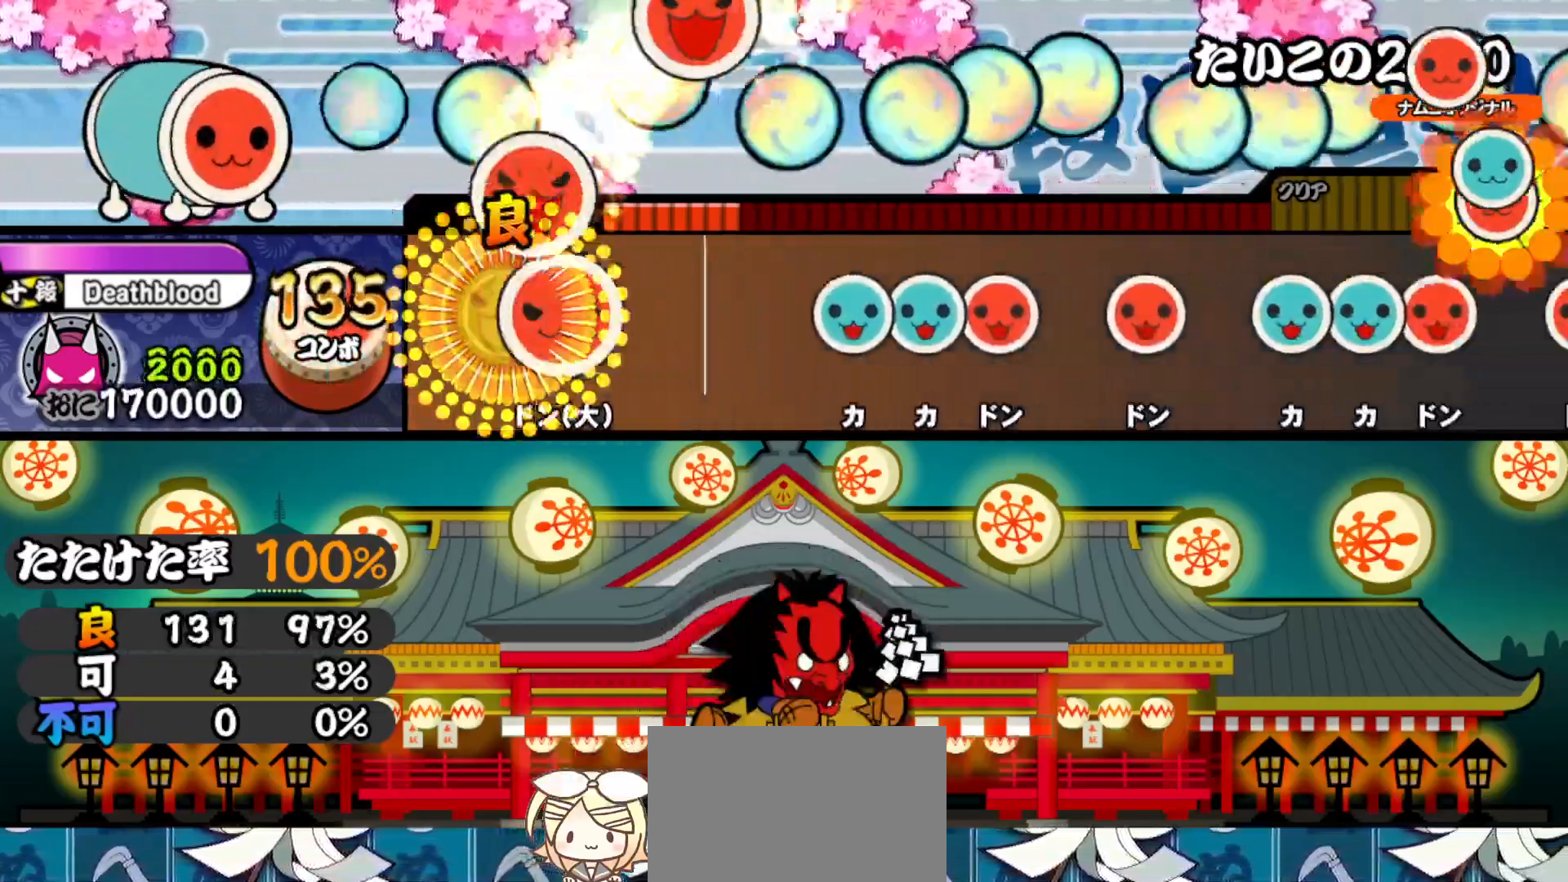
{"buttons": ["SQUARE"], "right_stick": "center", "events": [[67, "DPAD_RIGHT", "down"], [83, "SQUARE", "up"], [233, "DPAD_RIGHT", "up"], [333, "TRIANGLE", "down"], [400, "DPAD_UP", "down"], [417, "TRIANGLE", "up"], [467, "SQUARE", "down"], [483, "DPAD_UP", "up"]]}
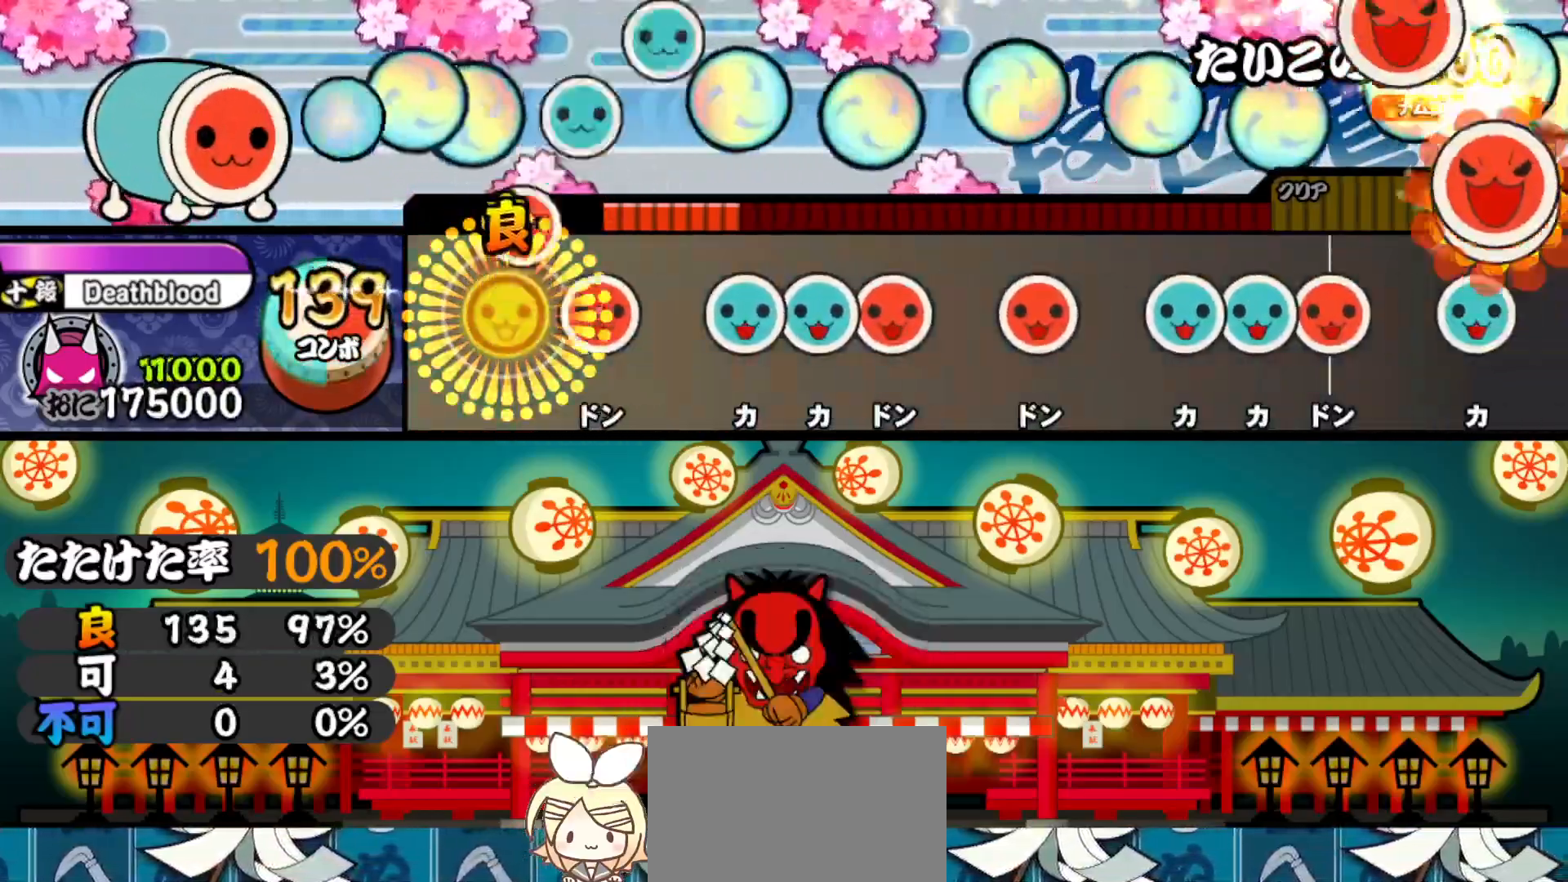
{"buttons": [], "right_stick": "center", "events": [[83, "SQUARE", "up"], [117, "DPAD_RIGHT", "down"], [217, "DPAD_RIGHT", "up"], [233, "TRIANGLE", "down"], [317, "DPAD_UP", "down"], [317, "TRIANGLE", "up"], [367, "SQUARE", "down"], [400, "DPAD_UP", "up"], [483, "SQUARE", "up"]]}
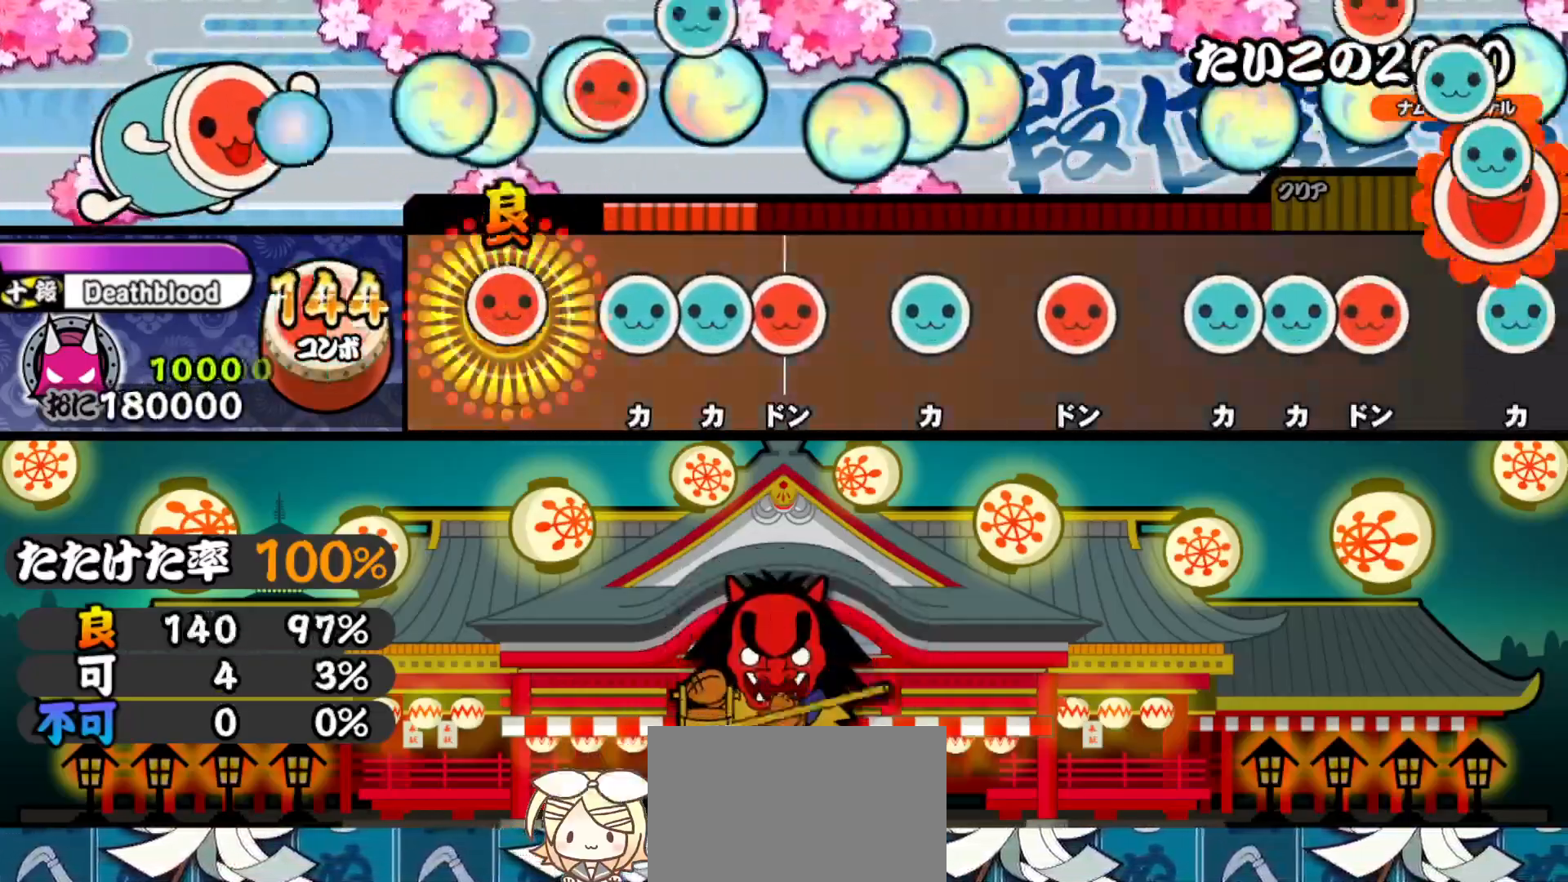
{"buttons": ["DPAD_UP"], "right_stick": "center", "events": [[17, "DPAD_RIGHT", "down"], [133, "DPAD_RIGHT", "up"], [150, "TRIANGLE", "down"], [217, "DPAD_UP", "down"], [217, "TRIANGLE", "up"], [283, "SQUARE", "down"], [300, "DPAD_UP", "up"], [400, "SQUARE", "up"], [417, "DPAD_UP", "down"]]}
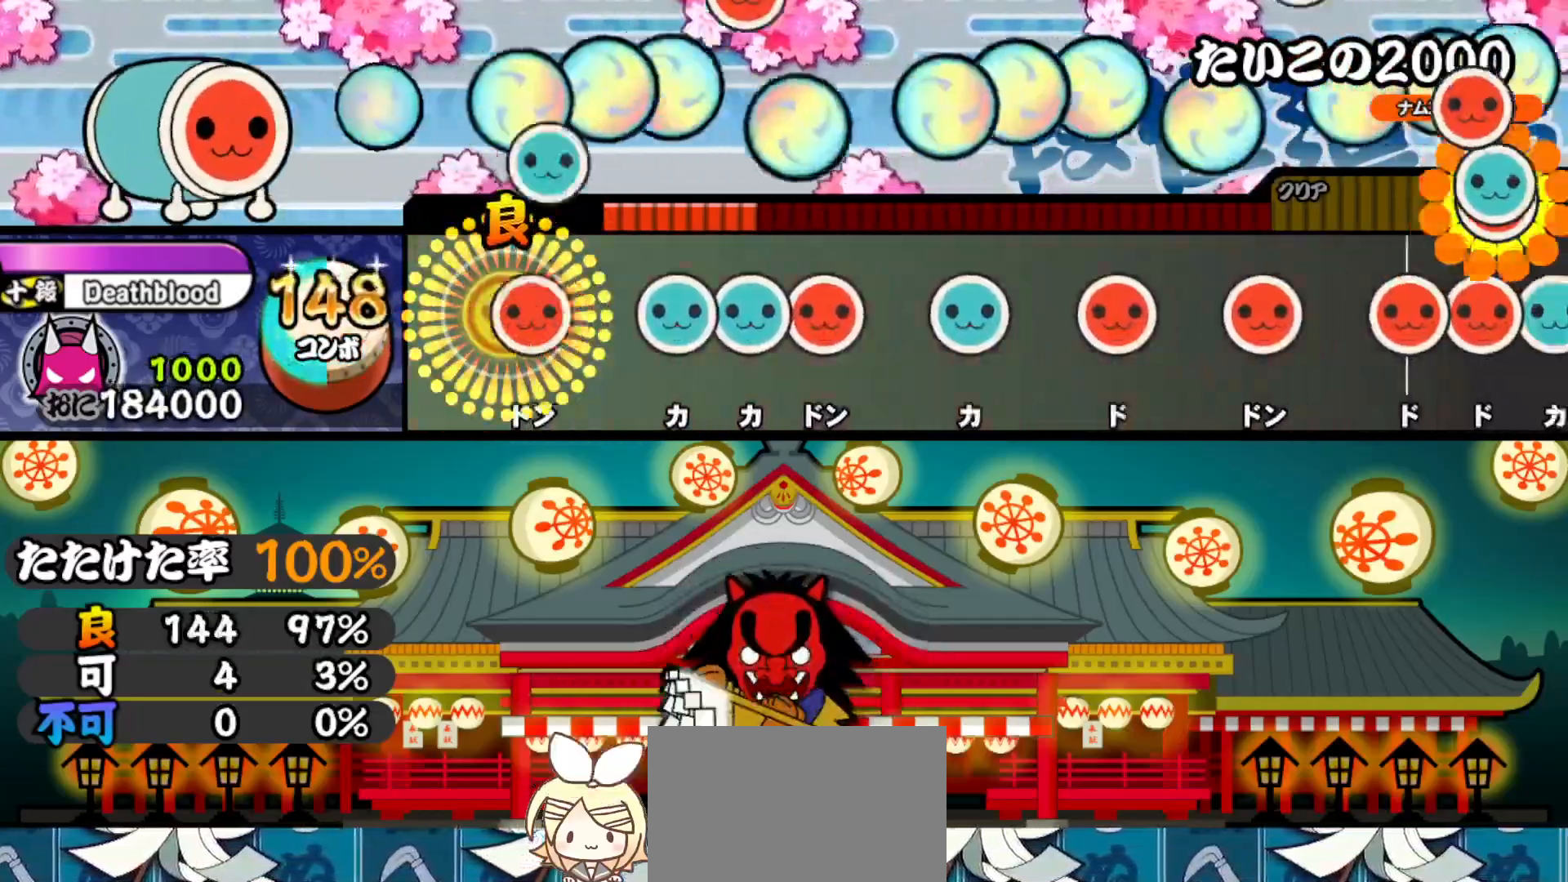
{"buttons": ["TRIANGLE"], "right_stick": "center", "events": [[50, "DPAD_UP", "up"], [50, "SQUARE", "down"], [167, "SQUARE", "up"], [183, "DPAD_UP", "down"], [250, "TRIANGLE", "down"], [267, "DPAD_UP", "up"], [317, "DPAD_RIGHT", "down"], [367, "TRIANGLE", "up"], [467, "DPAD_RIGHT", "up"], [467, "TRIANGLE", "down"]]}
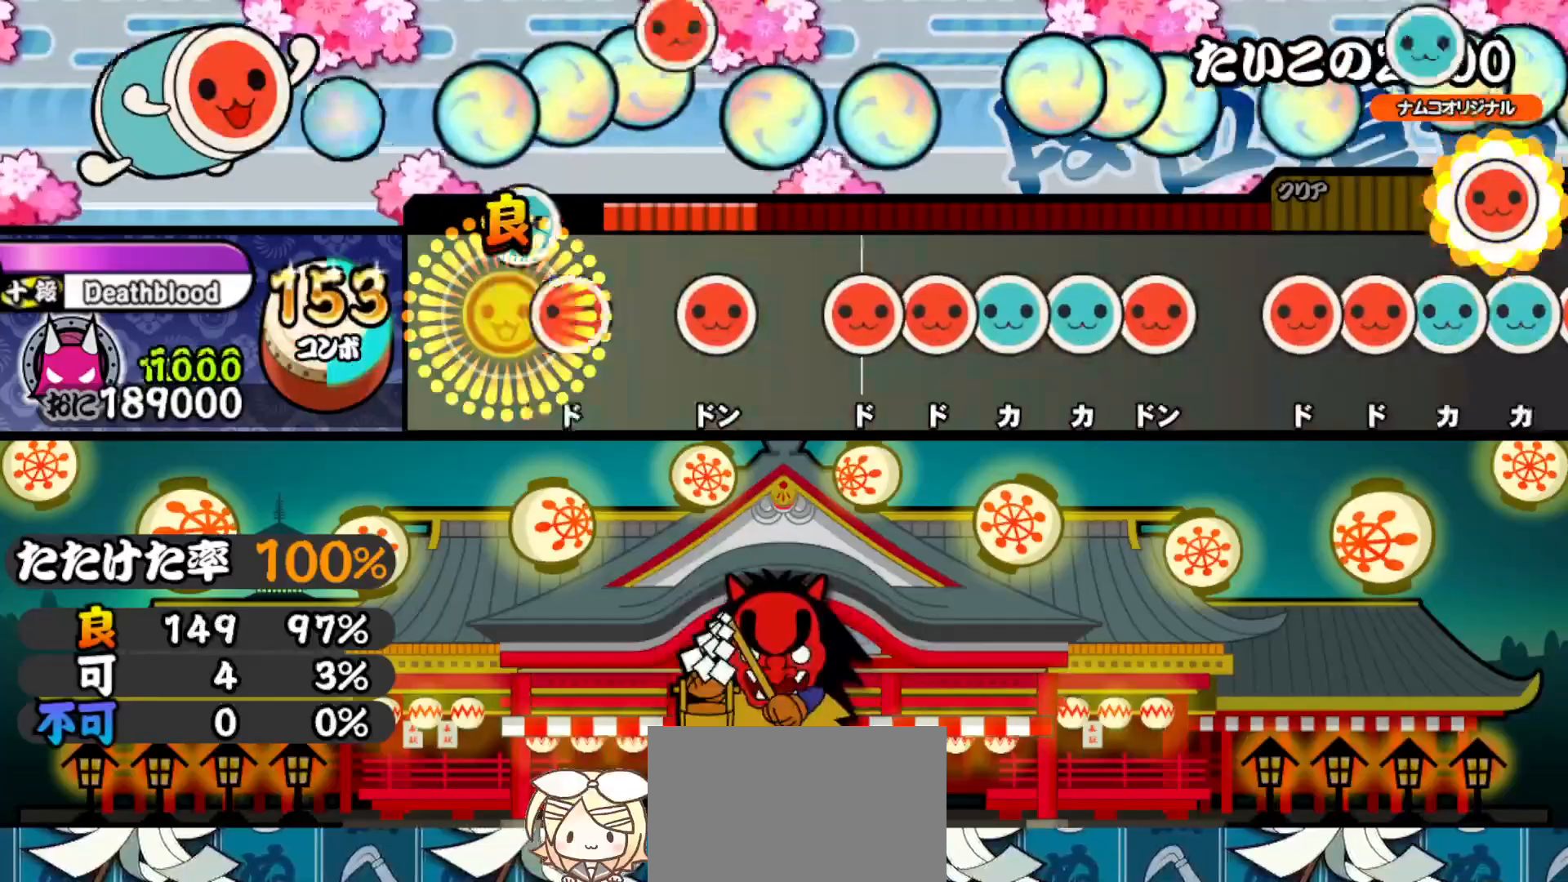
{"buttons": ["DPAD_UP"], "right_stick": "center", "events": [[83, "TRIANGLE", "up"], [100, "DPAD_RIGHT", "down"], [217, "DPAD_RIGHT", "up"], [217, "SQUARE", "down"], [333, "SQUARE", "up"], [350, "DPAD_RIGHT", "down"], [417, "SQUARE", "down"], [433, "DPAD_RIGHT", "up"], [483, "DPAD_UP", "down"], [483, "SQUARE", "up"]]}
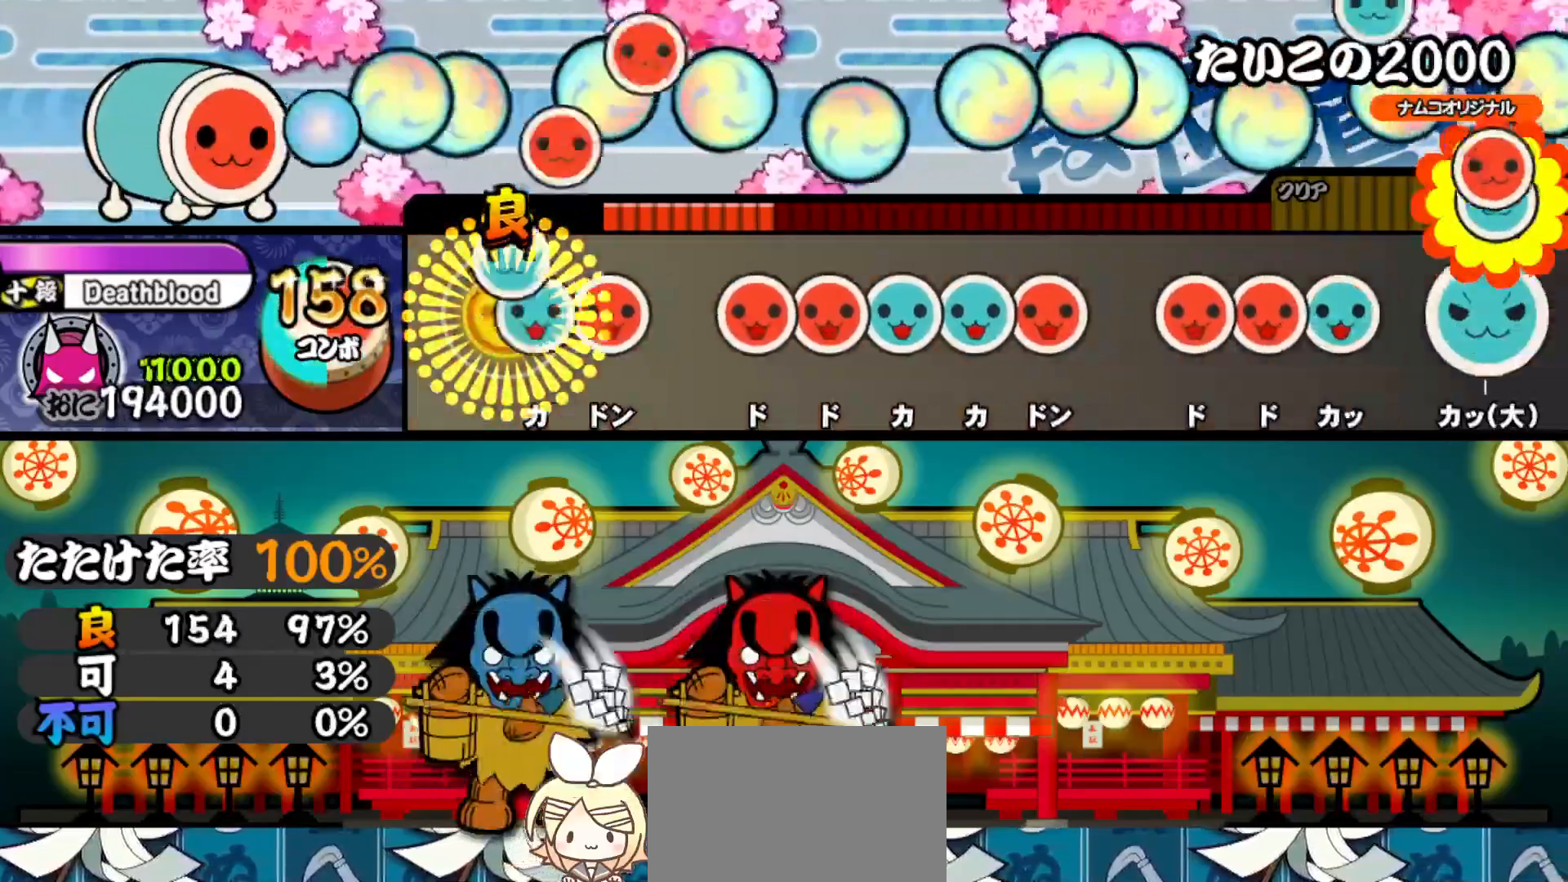
{"buttons": ["DPAD_UP"], "right_stick": "center", "events": [[33, "TRIANGLE", "down"], [67, "DPAD_UP", "up"], [117, "DPAD_RIGHT", "down"], [133, "TRIANGLE", "up"], [233, "DPAD_RIGHT", "up"], [267, "SQUARE", "down"], [317, "DPAD_RIGHT", "down"], [317, "SQUARE", "up"], [383, "DPAD_RIGHT", "up"], [383, "TRIANGLE", "down"], [450, "DPAD_UP", "down"], [467, "TRIANGLE", "up"]]}
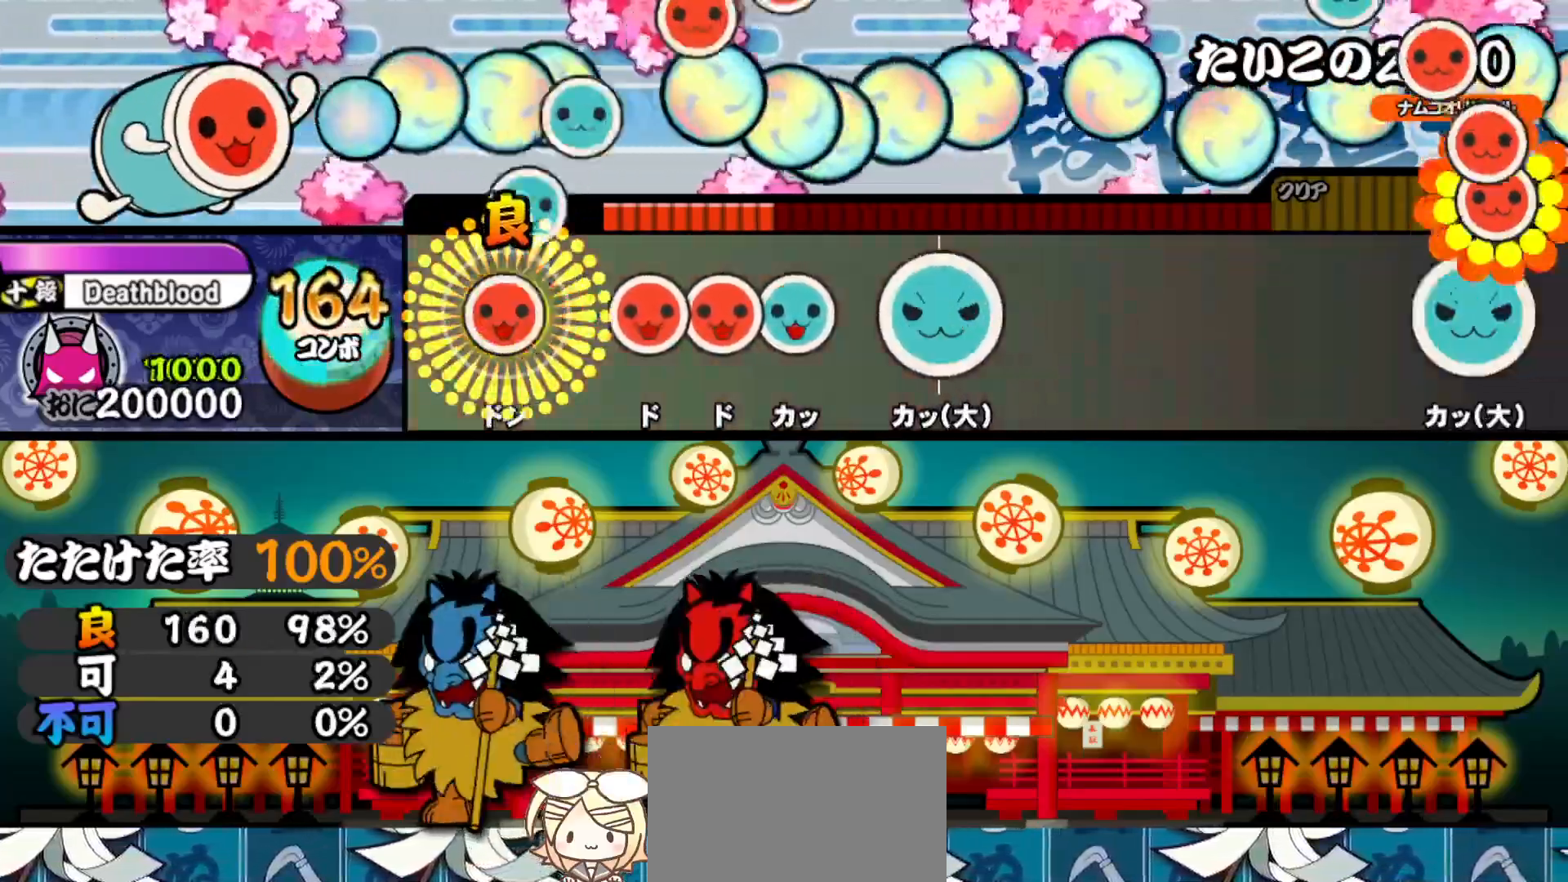
{"buttons": ["TRIANGLE"], "right_stick": "center", "events": [[33, "DPAD_UP", "up"], [33, "SQUARE", "down"], [150, "DPAD_RIGHT", "down"], [150, "SQUARE", "up"], [233, "DPAD_RIGHT", "up"], [233, "SQUARE", "down"], [300, "DPAD_UP", "down"], [333, "SQUARE", "up"], [417, "DPAD_UP", "up"], [450, "TRIANGLE", "down"]]}
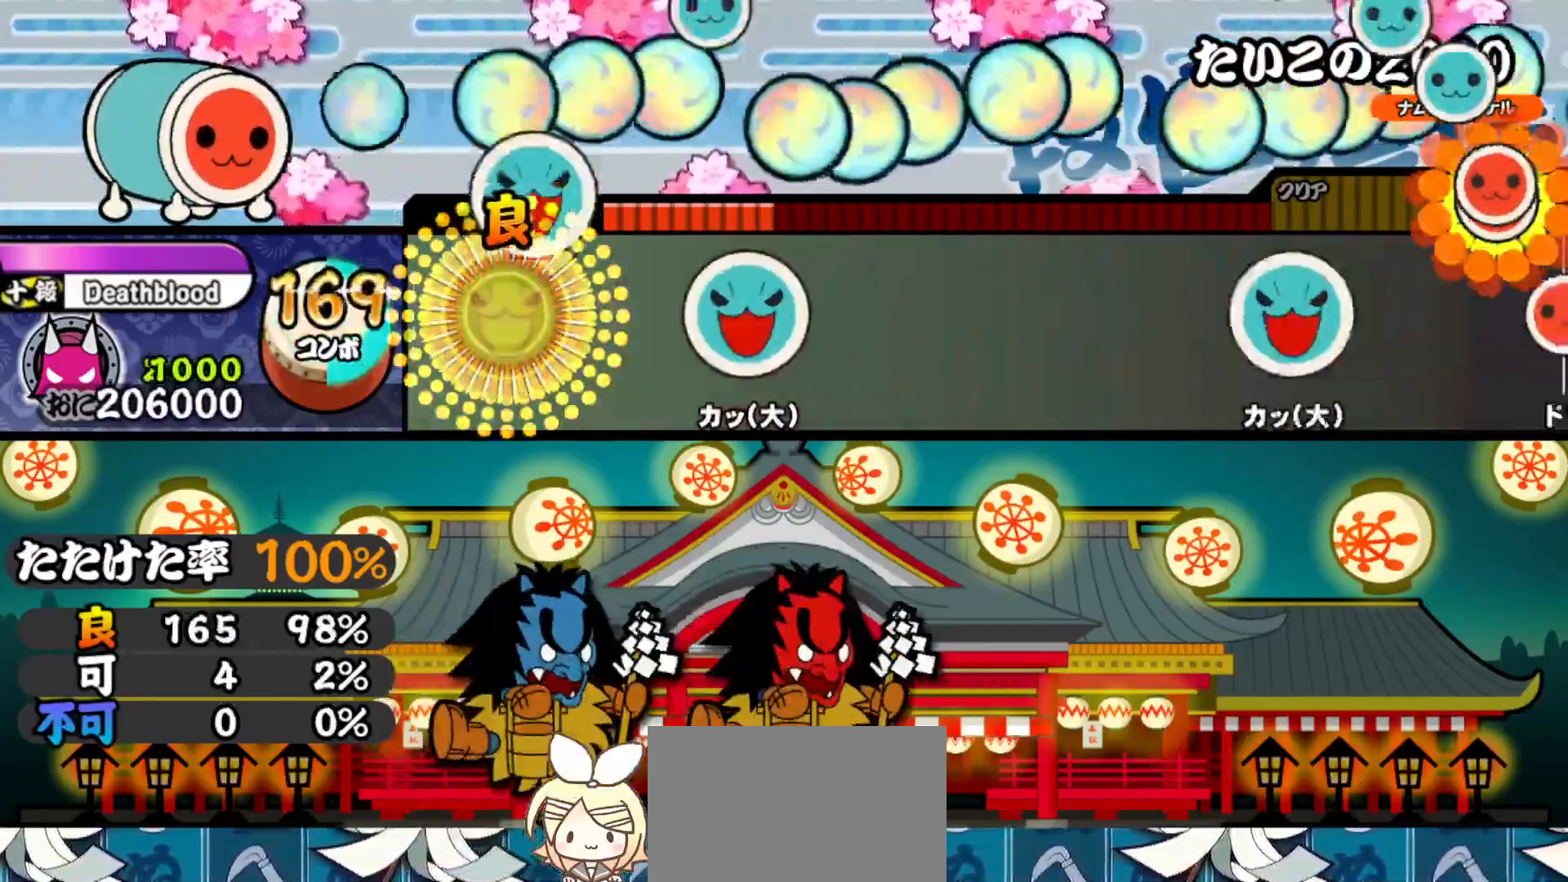
{"buttons": ["TRIANGLE"], "right_stick": "center", "events": [[67, "TRIANGLE", "up"], [183, "TRIANGLE", "down"], [317, "TRIANGLE", "up"], [450, "TRIANGLE", "down"]]}
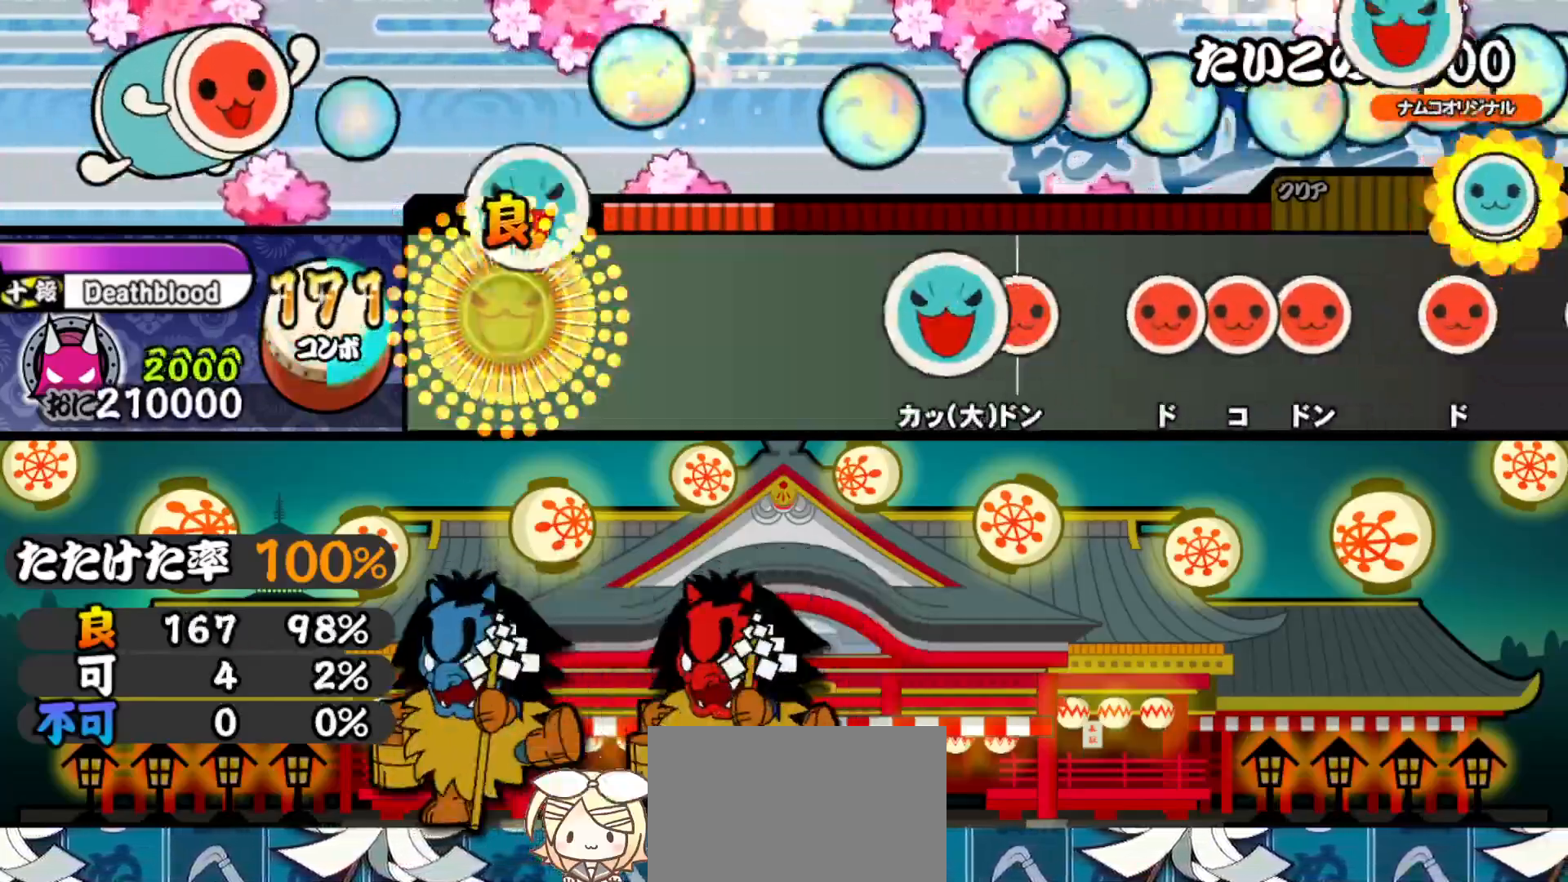
{"buttons": ["SQUARE"], "right_stick": "center", "events": [[100, "TRIANGLE", "up"], [233, "TRIANGLE", "down"], [333, "TRIANGLE", "up"], [483, "SQUARE", "down"]]}
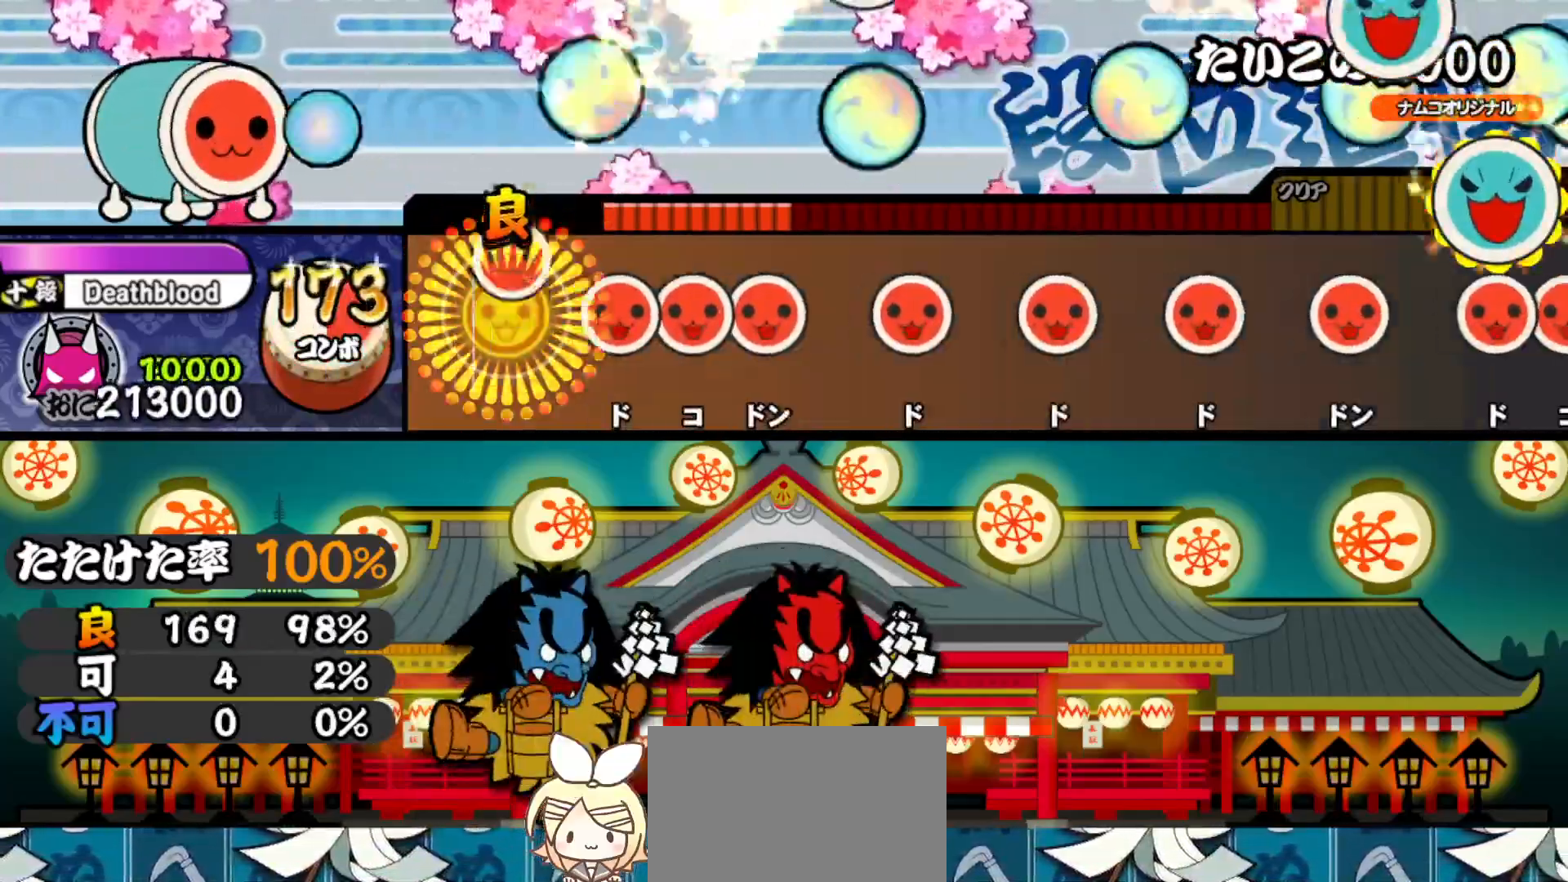
{"buttons": ["SQUARE"], "right_stick": "center", "events": [[100, "SQUARE", "up"], [117, "DPAD_RIGHT", "down"], [183, "SQUARE", "down"], [200, "DPAD_RIGHT", "up"], [267, "DPAD_RIGHT", "down"], [283, "SQUARE", "up"], [367, "DPAD_RIGHT", "up"], [400, "SQUARE", "down"]]}
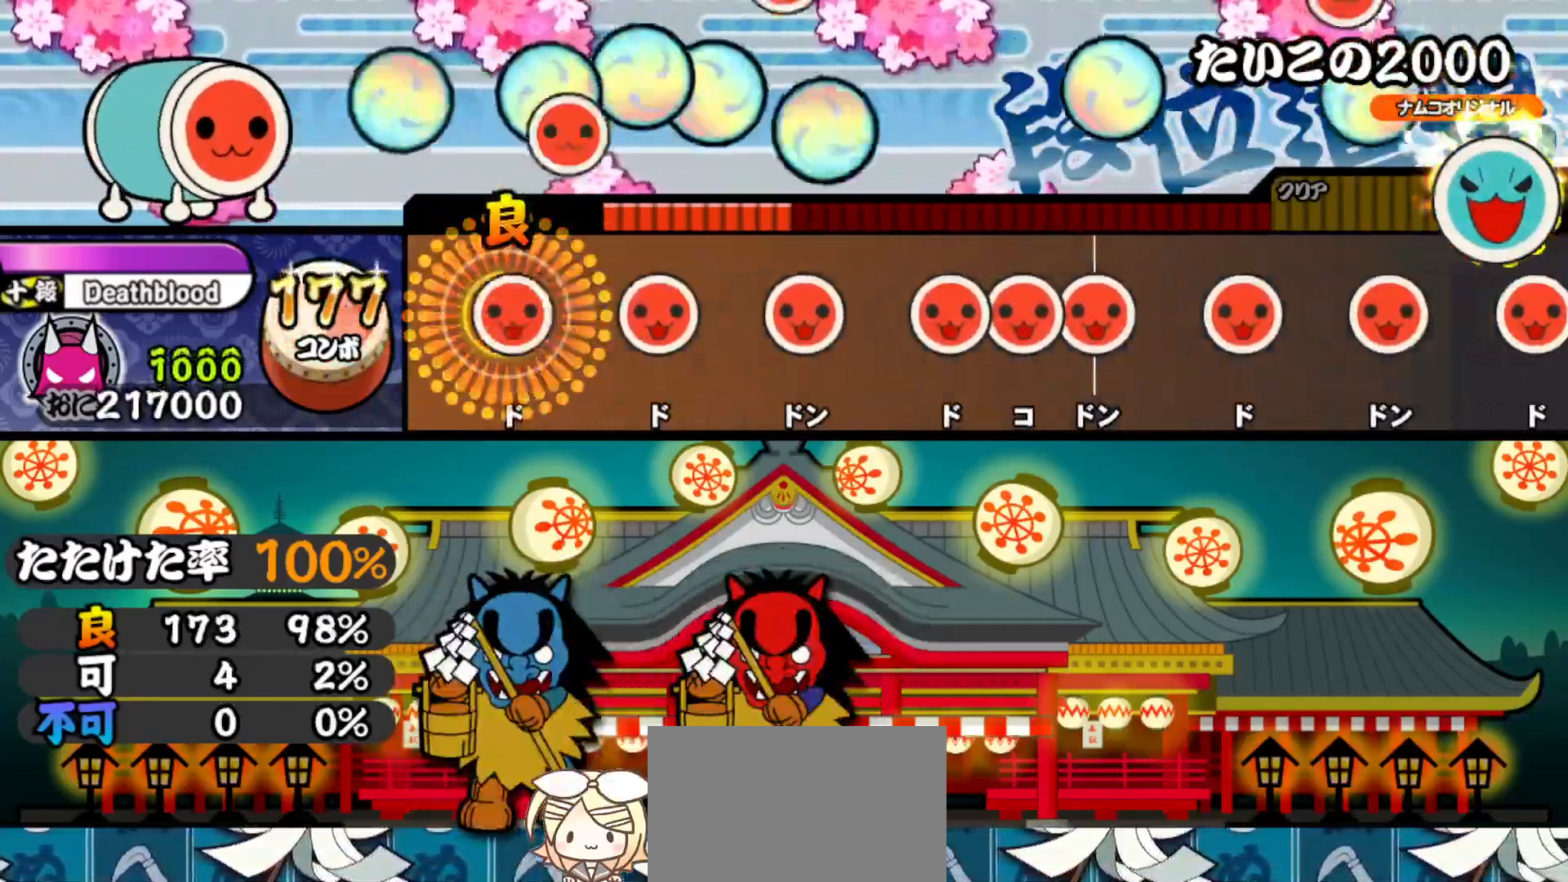
{"buttons": ["DPAD_RIGHT"], "right_stick": "center", "events": [[17, "DPAD_RIGHT", "down"], [17, "SQUARE", "up"], [150, "DPAD_RIGHT", "up"], [167, "SQUARE", "down"], [267, "SQUARE", "up"], [283, "DPAD_RIGHT", "down"], [400, "DPAD_RIGHT", "up"], [433, "SQUARE", "down"], [483, "DPAD_RIGHT", "down"], [500, "SQUARE", "up"]]}
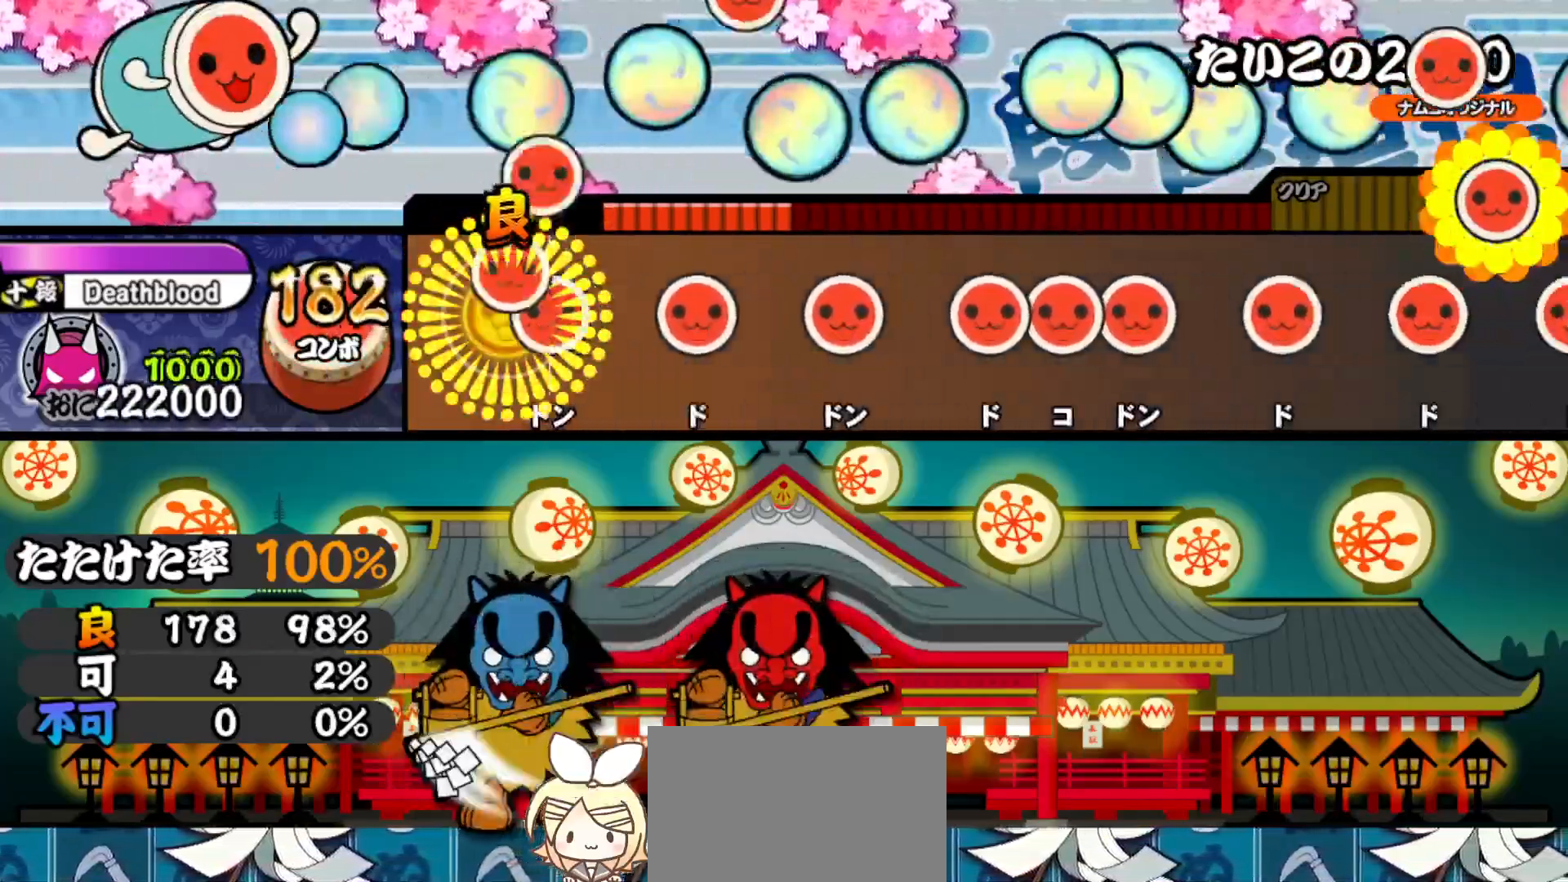
{"buttons": ["DPAD_RIGHT"], "right_stick": "center", "events": [[67, "SQUARE", "down"], [83, "DPAD_RIGHT", "up"], [183, "SQUARE", "up"], [217, "DPAD_RIGHT", "down"], [333, "DPAD_RIGHT", "up"], [333, "SQUARE", "down"], [450, "SQUARE", "up"], [467, "DPAD_RIGHT", "down"]]}
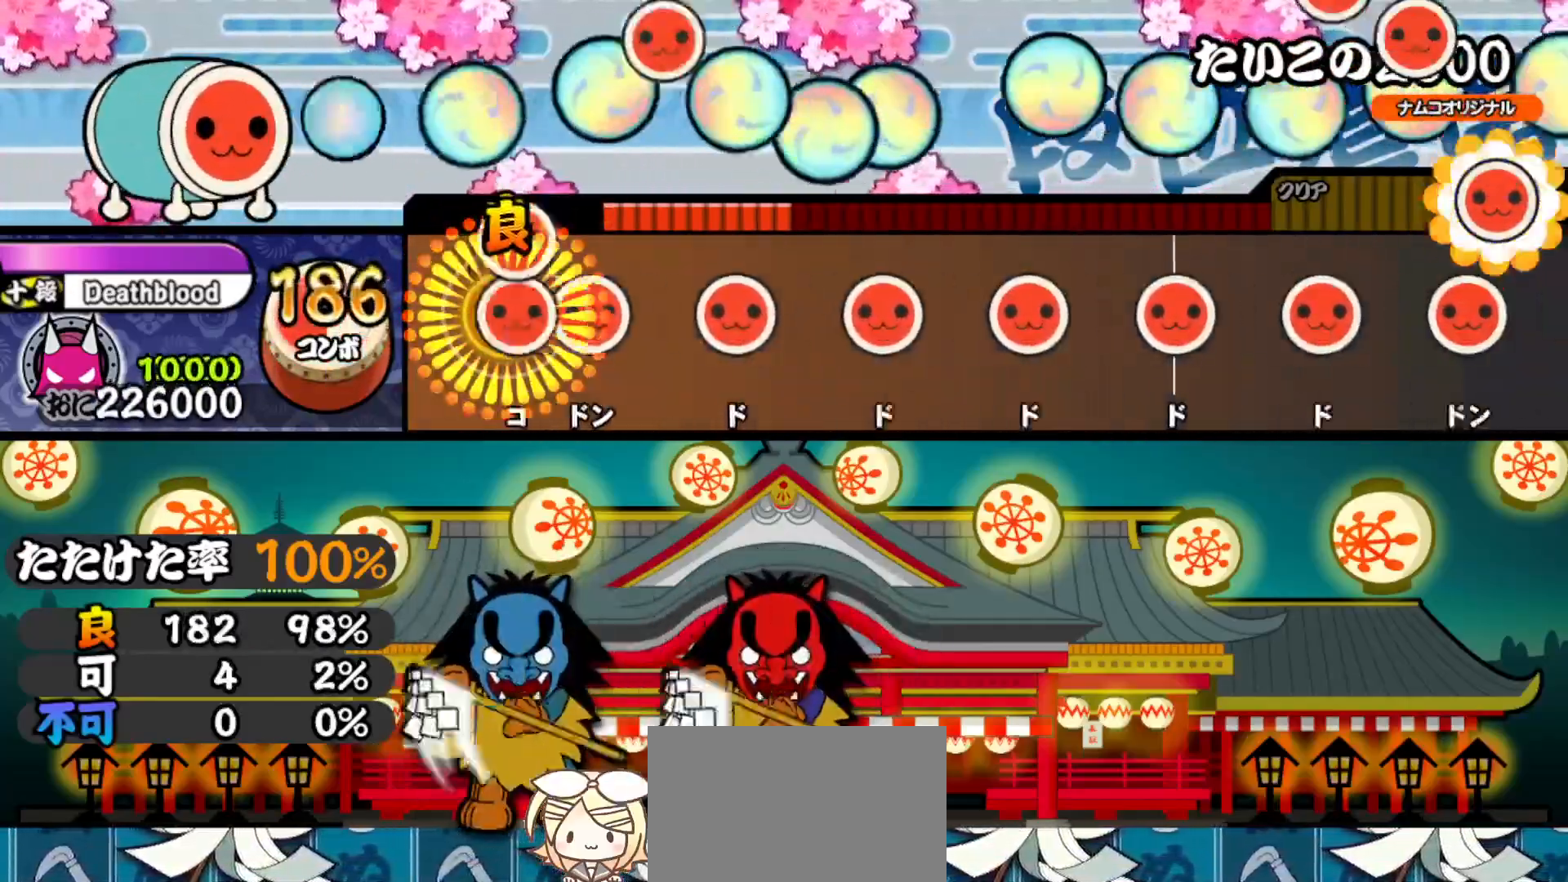
{"buttons": ["SQUARE"], "right_stick": "center", "events": [[33, "SQUARE", "down"], [50, "DPAD_RIGHT", "up"], [100, "DPAD_RIGHT", "down"], [117, "SQUARE", "up"], [217, "DPAD_RIGHT", "up"], [233, "SQUARE", "down"], [367, "DPAD_RIGHT", "down"], [367, "SQUARE", "up"], [483, "DPAD_RIGHT", "up"], [500, "SQUARE", "down"]]}
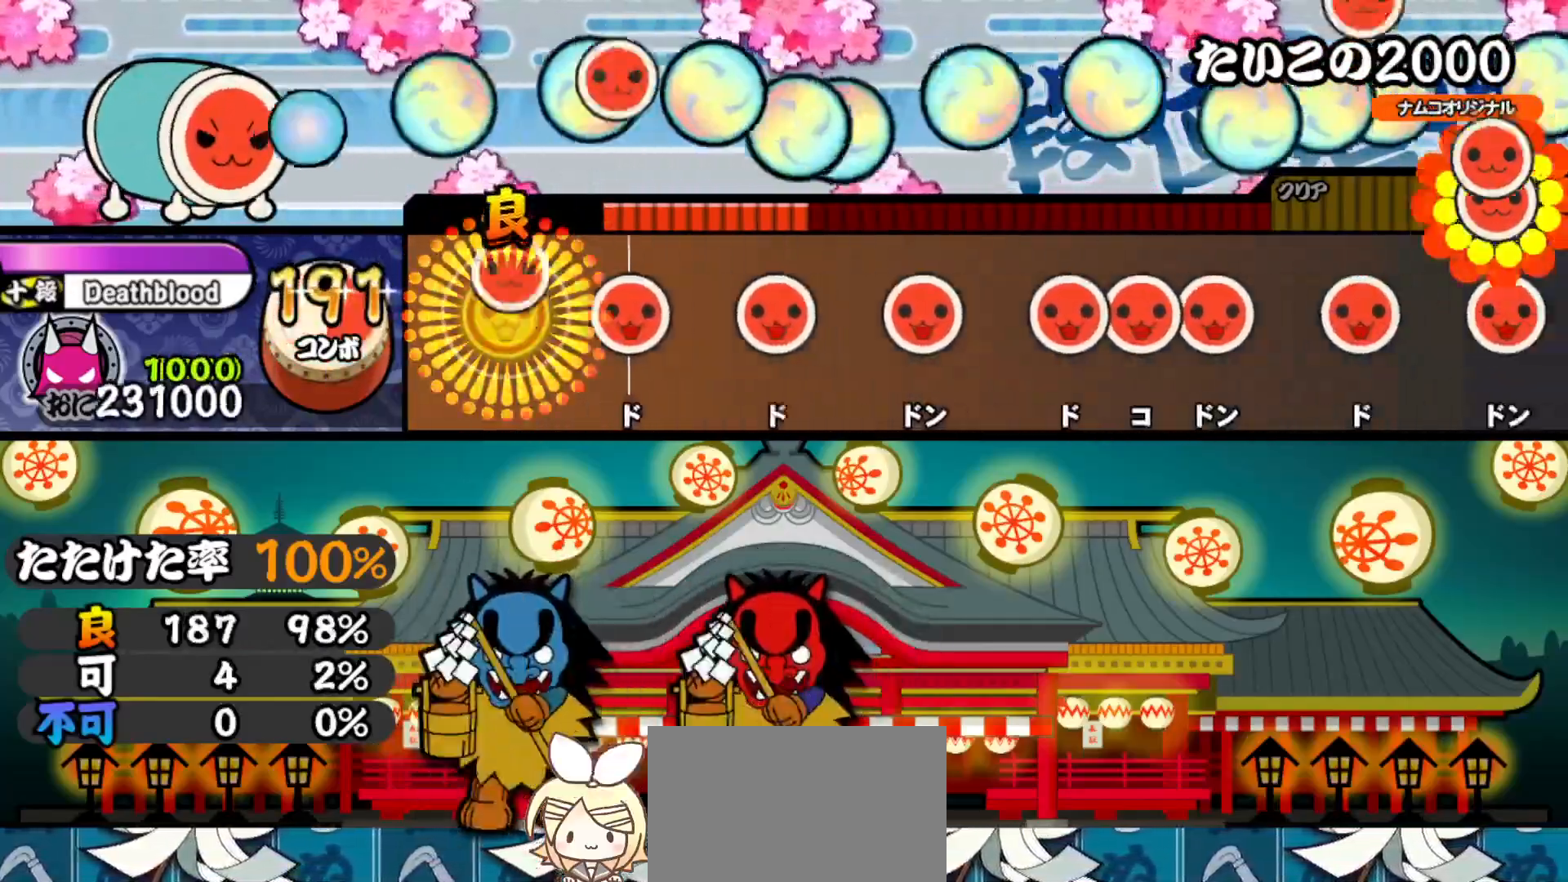
{"buttons": [], "right_stick": "center", "events": [[133, "DPAD_RIGHT", "down"], [133, "SQUARE", "up"], [267, "DPAD_RIGHT", "up"], [267, "SQUARE", "down"], [383, "SQUARE", "up"], [400, "DPAD_RIGHT", "down"], [500, "DPAD_RIGHT", "up"]]}
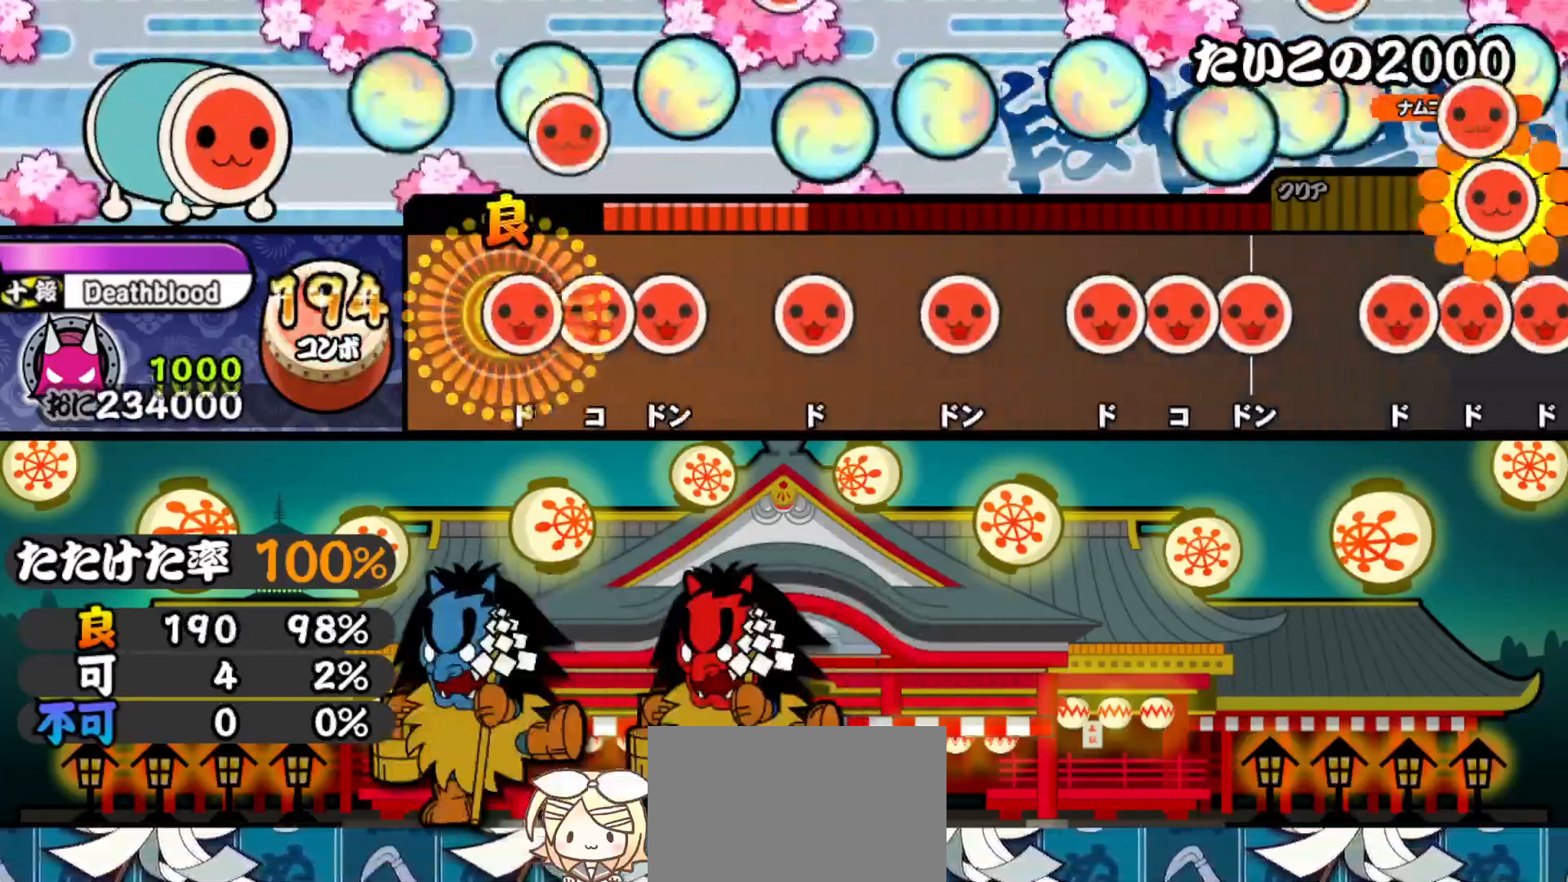
{"buttons": ["SQUARE"], "right_stick": "center", "events": [[50, "SQUARE", "down"], [100, "DPAD_RIGHT", "down"], [117, "SQUARE", "up"], [183, "DPAD_RIGHT", "up"], [183, "SQUARE", "down"], [300, "DPAD_RIGHT", "down"], [300, "SQUARE", "up"], [417, "DPAD_RIGHT", "up"], [433, "SQUARE", "down"]]}
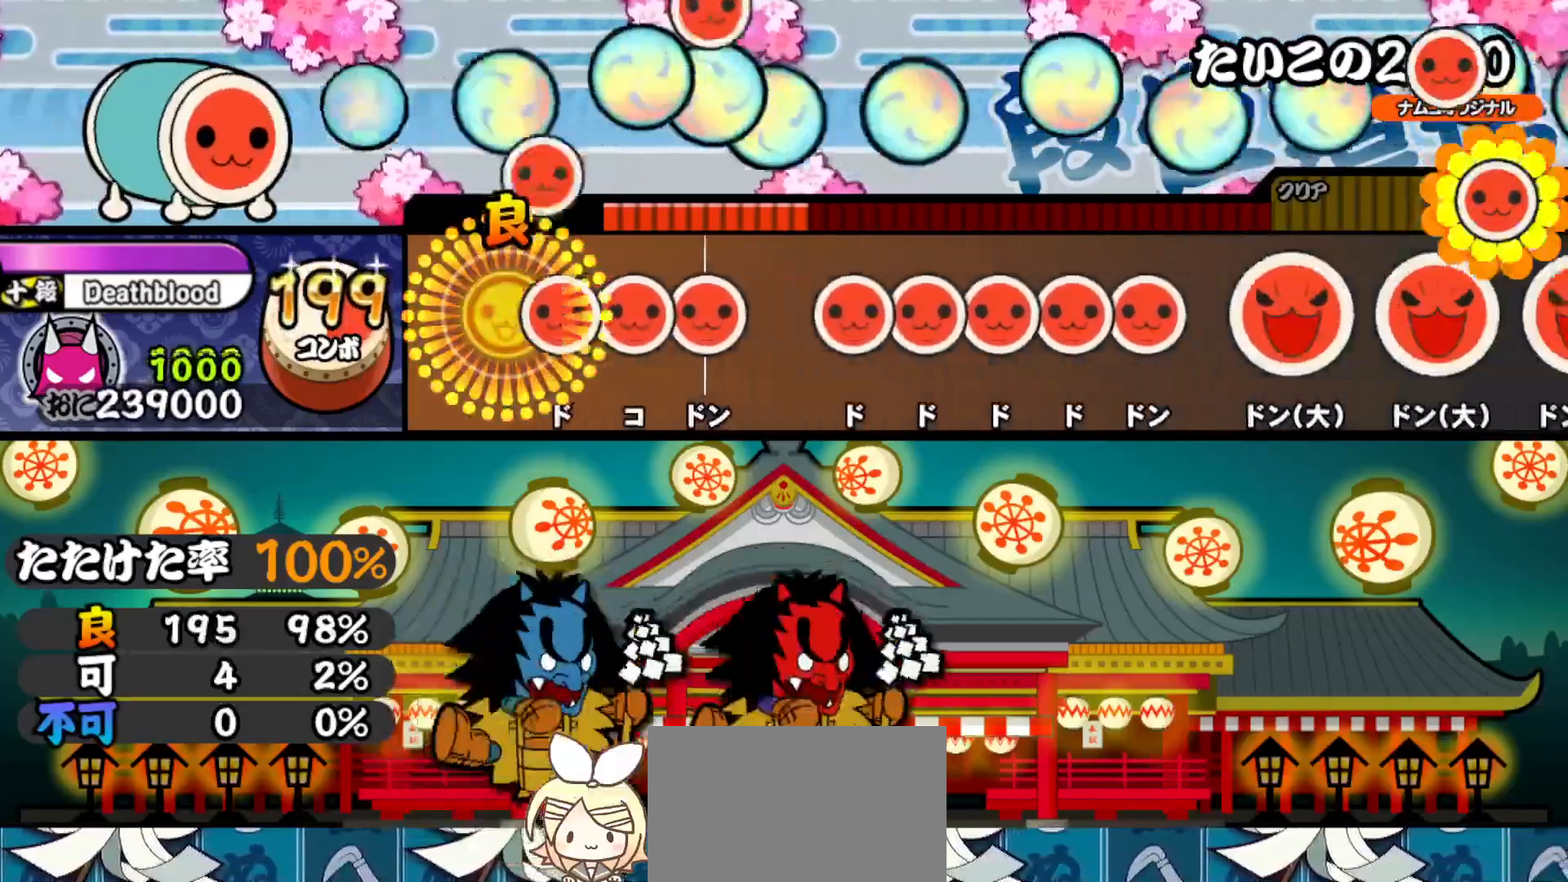
{"buttons": ["SQUARE"], "right_stick": "center", "events": [[50, "SQUARE", "up"], [67, "DPAD_RIGHT", "down"], [150, "DPAD_RIGHT", "up"], [150, "SQUARE", "down"], [217, "DPAD_RIGHT", "down"], [217, "SQUARE", "up"], [333, "DPAD_RIGHT", "up"], [350, "SQUARE", "down"], [417, "DPAD_RIGHT", "down"], [417, "SQUARE", "up"], [467, "SQUARE", "down"], [483, "DPAD_RIGHT", "up"]]}
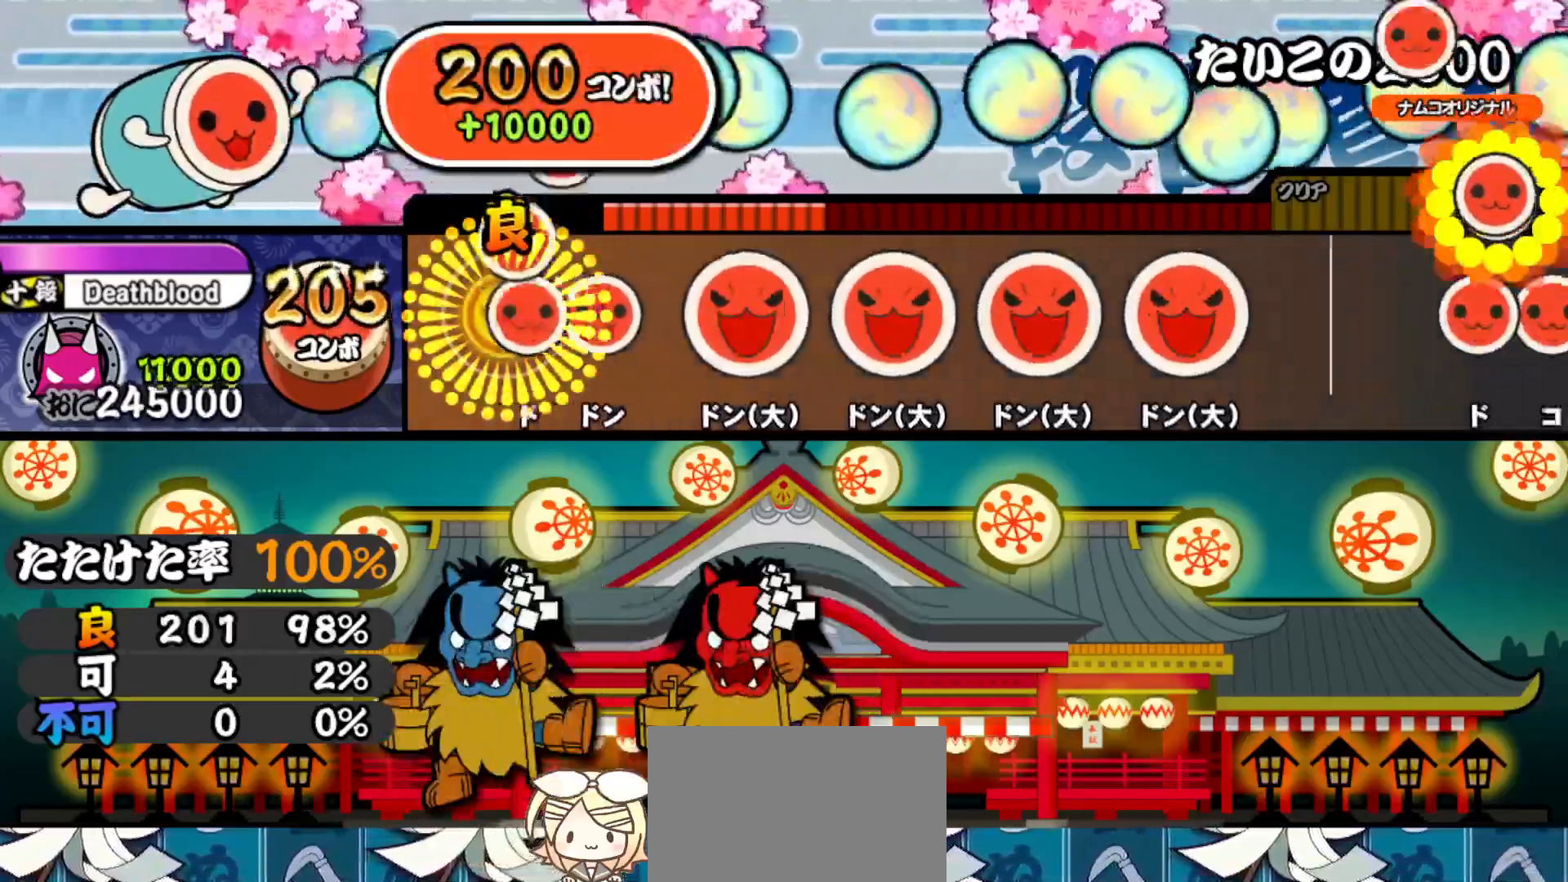
{"buttons": ["SQUARE"], "right_stick": "center", "events": [[50, "DPAD_RIGHT", "down"], [50, "SQUARE", "up"], [133, "SQUARE", "down"], [150, "DPAD_RIGHT", "up"], [250, "DPAD_RIGHT", "down"], [250, "SQUARE", "up"], [367, "DPAD_RIGHT", "up"], [367, "SQUARE", "down"]]}
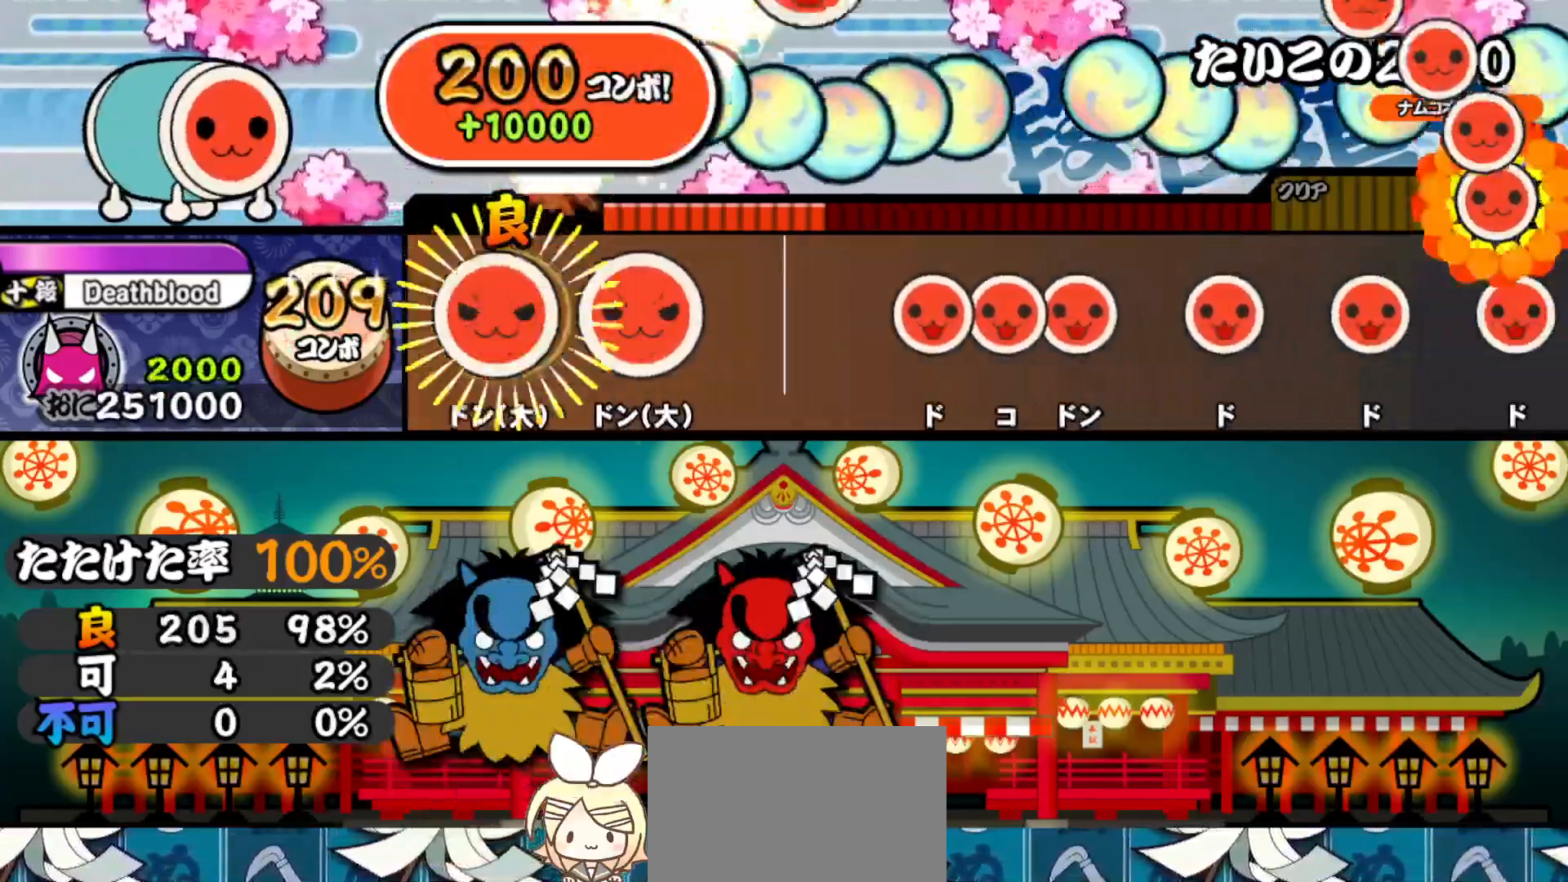
{"buttons": ["DPAD_RIGHT"], "right_stick": "center", "events": [[33, "DPAD_RIGHT", "down"], [33, "SQUARE", "up"], [150, "SQUARE", "down"], [167, "DPAD_RIGHT", "up"], [250, "SQUARE", "up"], [417, "SQUARE", "down"], [467, "DPAD_RIGHT", "down"], [483, "SQUARE", "up"]]}
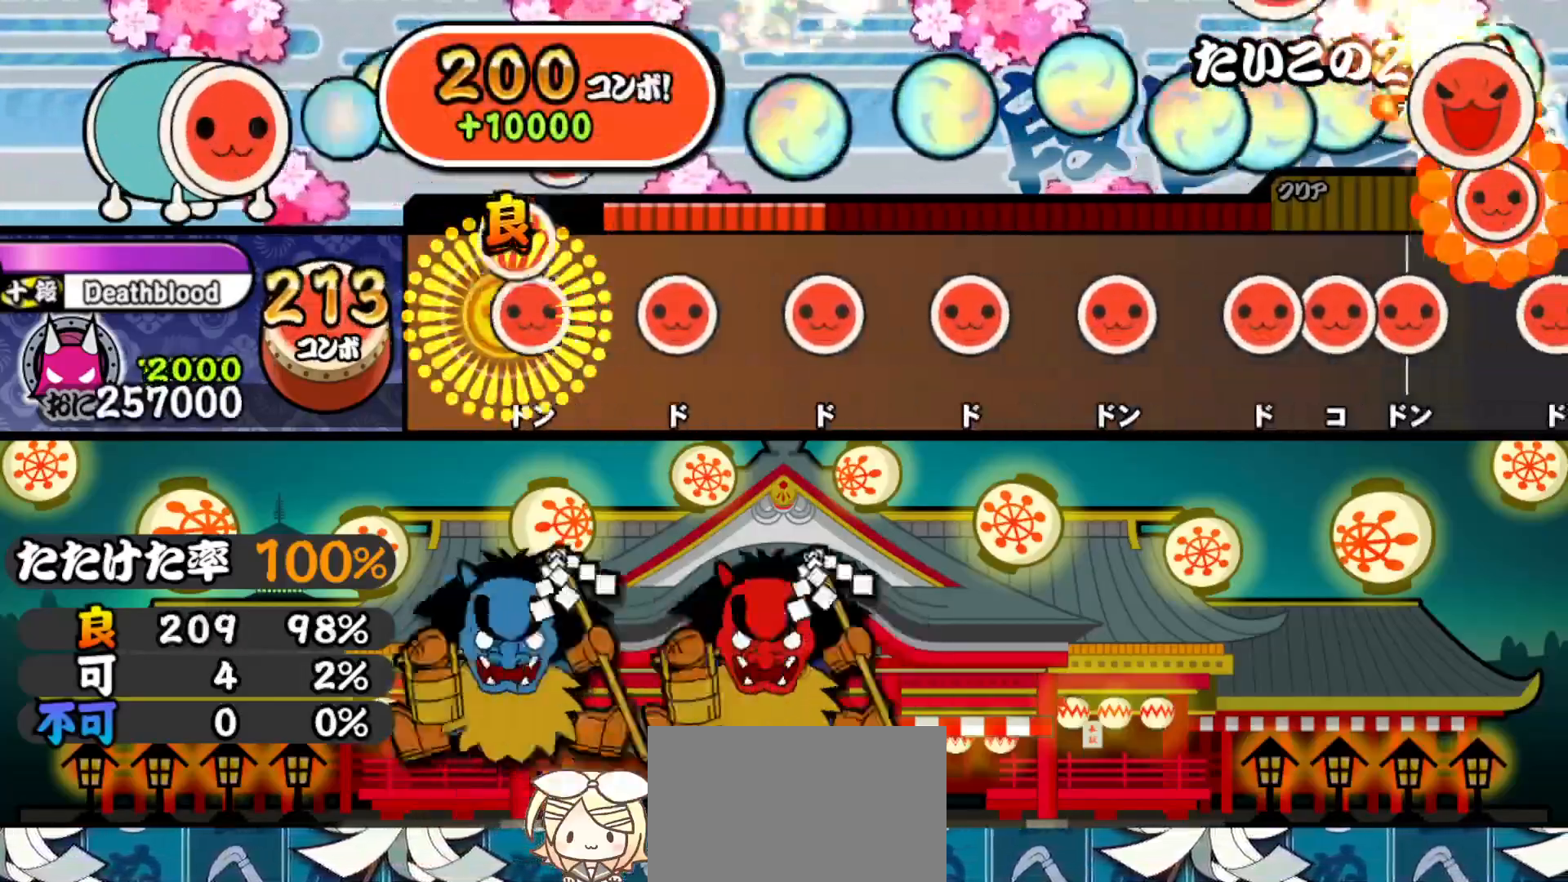
{"buttons": ["DPAD_RIGHT"], "right_stick": "center", "events": [[50, "SQUARE", "down"], [67, "DPAD_RIGHT", "up"], [167, "SQUARE", "up"], [183, "DPAD_RIGHT", "down"], [300, "DPAD_RIGHT", "up"], [317, "SQUARE", "down"], [450, "DPAD_RIGHT", "down"], [450, "SQUARE", "up"]]}
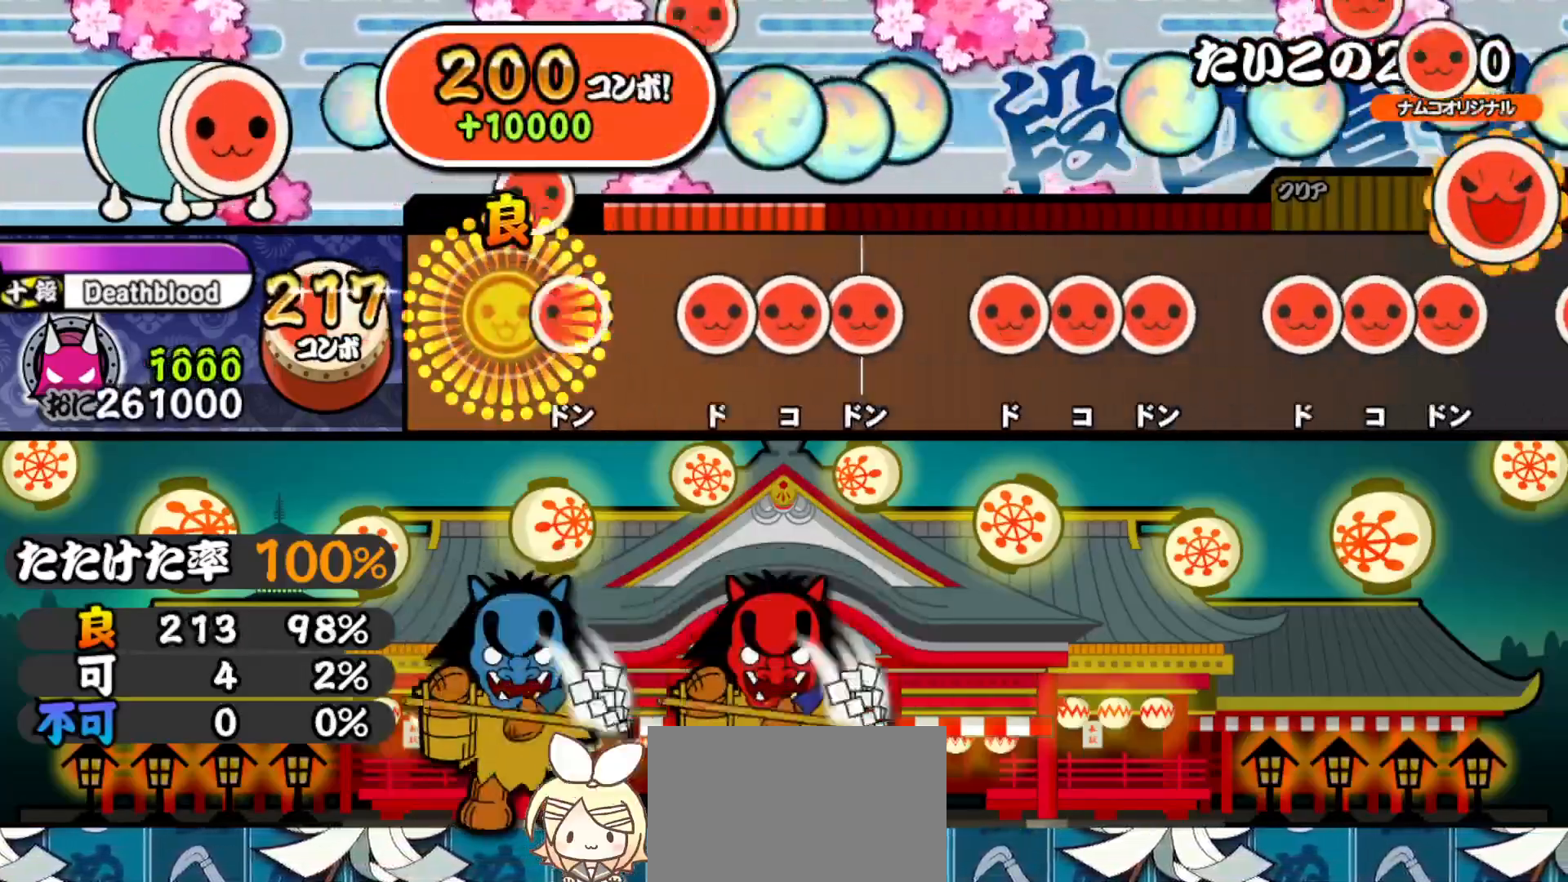
{"buttons": ["SQUARE"], "right_stick": "center", "events": [[50, "DPAD_RIGHT", "up"], [50, "SQUARE", "down"], [183, "SQUARE", "up"], [217, "DPAD_RIGHT", "down"], [267, "SQUARE", "down"], [283, "DPAD_RIGHT", "up"], [350, "DPAD_RIGHT", "down"], [350, "SQUARE", "up"], [450, "DPAD_RIGHT", "up"], [500, "SQUARE", "down"]]}
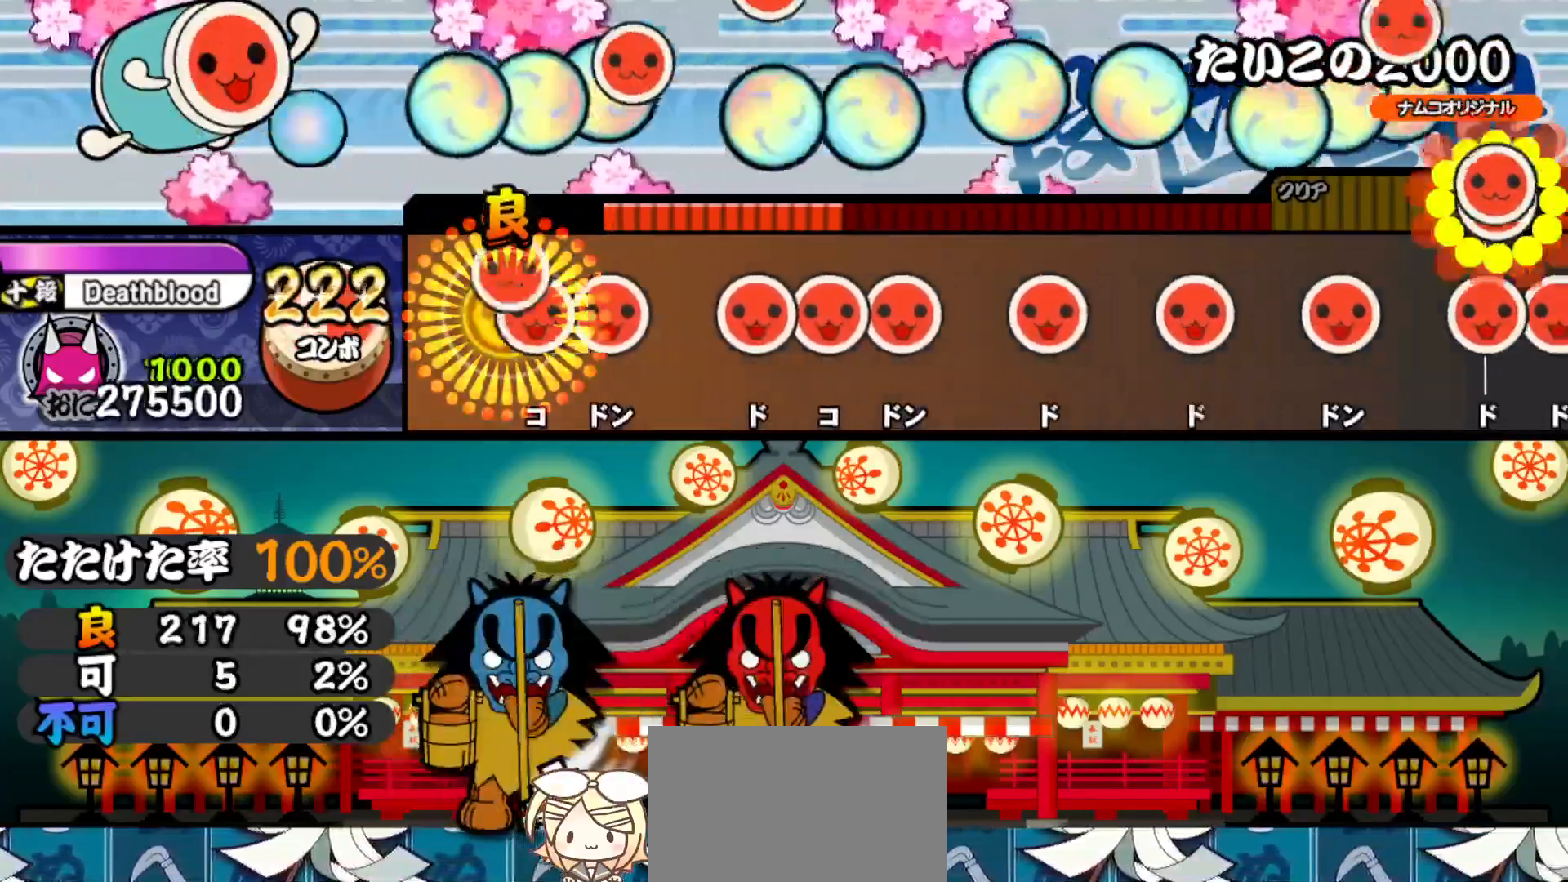
{"buttons": ["DPAD_RIGHT"], "right_stick": "center", "events": [[67, "DPAD_RIGHT", "down"], [67, "SQUARE", "up"], [133, "SQUARE", "down"], [150, "DPAD_RIGHT", "up"], [250, "SQUARE", "up"], [267, "DPAD_RIGHT", "down"], [333, "DPAD_RIGHT", "up"], [333, "SQUARE", "down"], [400, "DPAD_RIGHT", "down"], [417, "SQUARE", "up"]]}
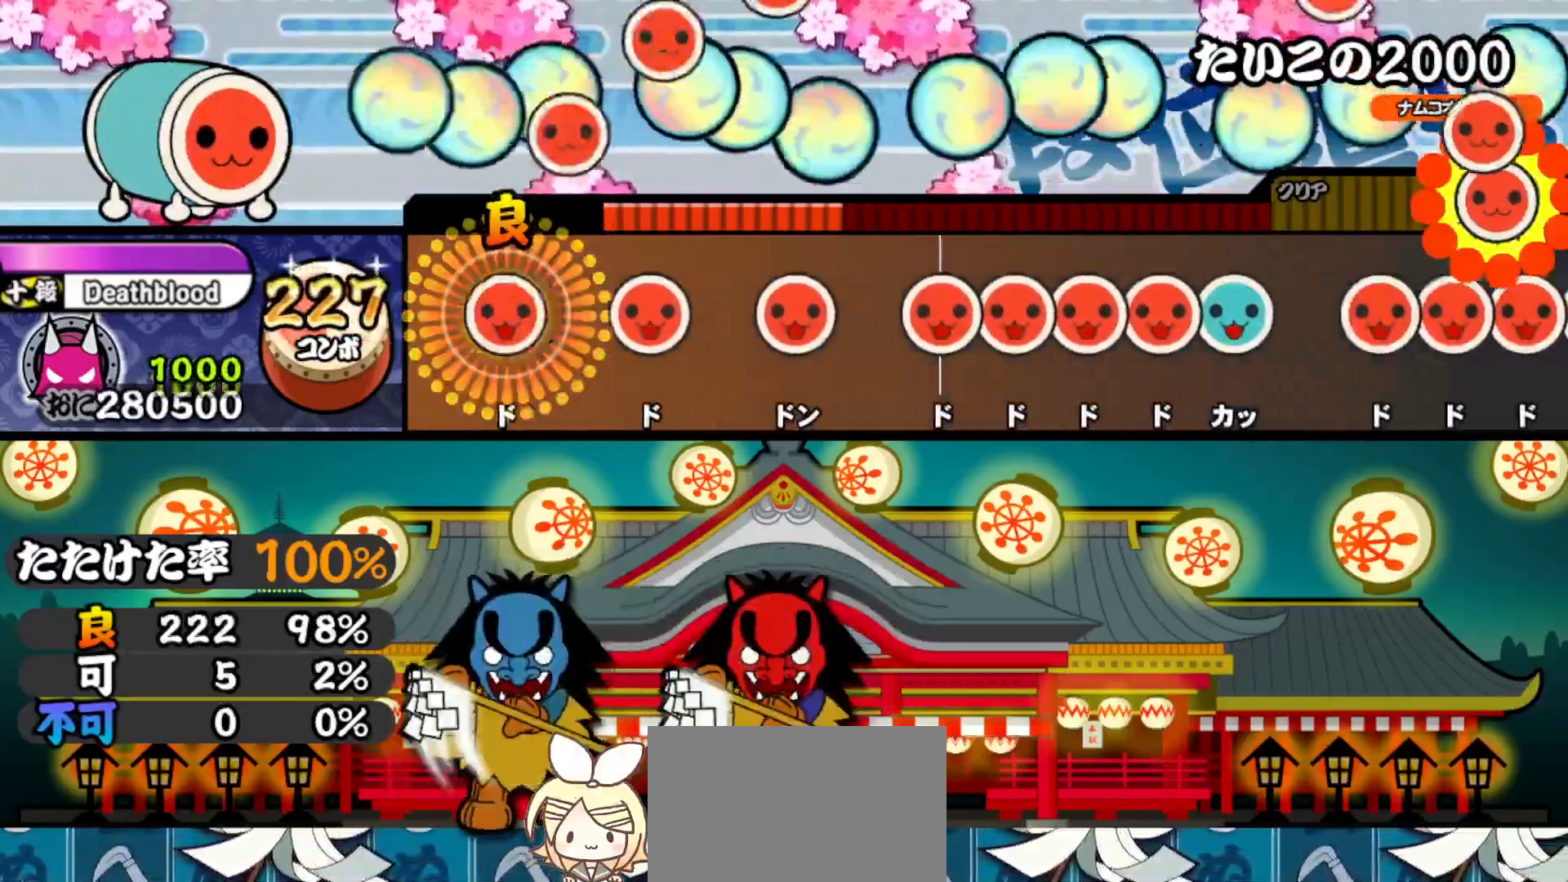
{"buttons": ["SQUARE"], "right_stick": "center", "events": [[17, "DPAD_RIGHT", "up"], [33, "SQUARE", "down"], [167, "DPAD_RIGHT", "down"], [167, "SQUARE", "up"], [283, "DPAD_RIGHT", "up"], [283, "SQUARE", "down"], [383, "SQUARE", "up"], [400, "DPAD_RIGHT", "down"], [467, "DPAD_RIGHT", "up"], [483, "SQUARE", "down"]]}
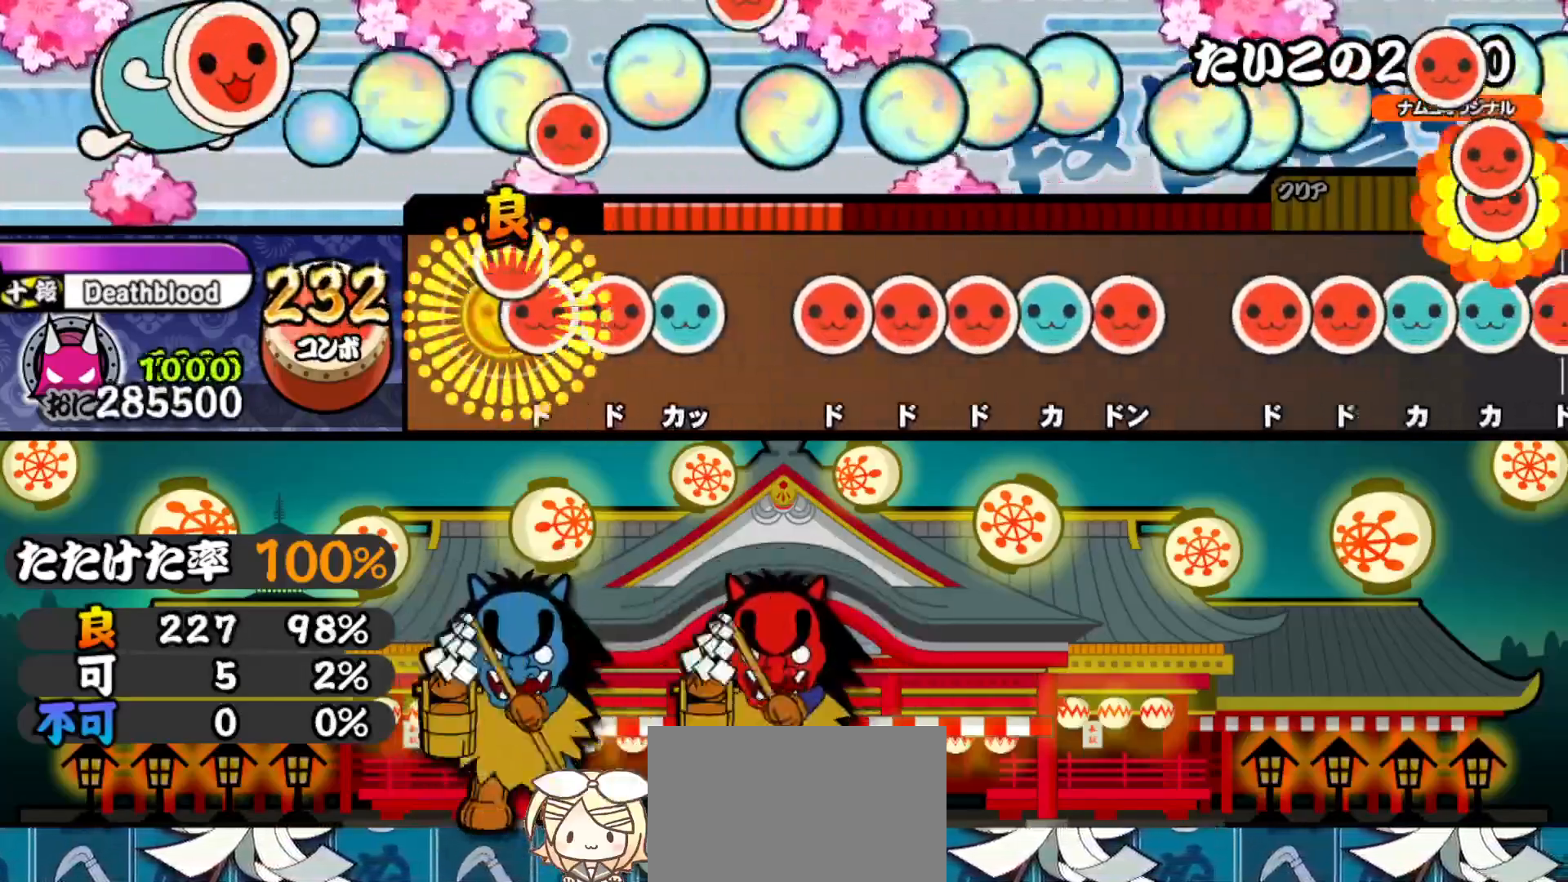
{"buttons": ["SQUARE"], "right_stick": "center", "events": [[50, "DPAD_RIGHT", "down"], [50, "SQUARE", "up"], [100, "SQUARE", "down"], [117, "DPAD_RIGHT", "up"], [167, "DPAD_UP", "down"], [183, "SQUARE", "up"], [267, "DPAD_UP", "up"], [317, "SQUARE", "down"], [367, "DPAD_RIGHT", "down"], [383, "SQUARE", "up"], [450, "DPAD_RIGHT", "up"], [450, "SQUARE", "down"]]}
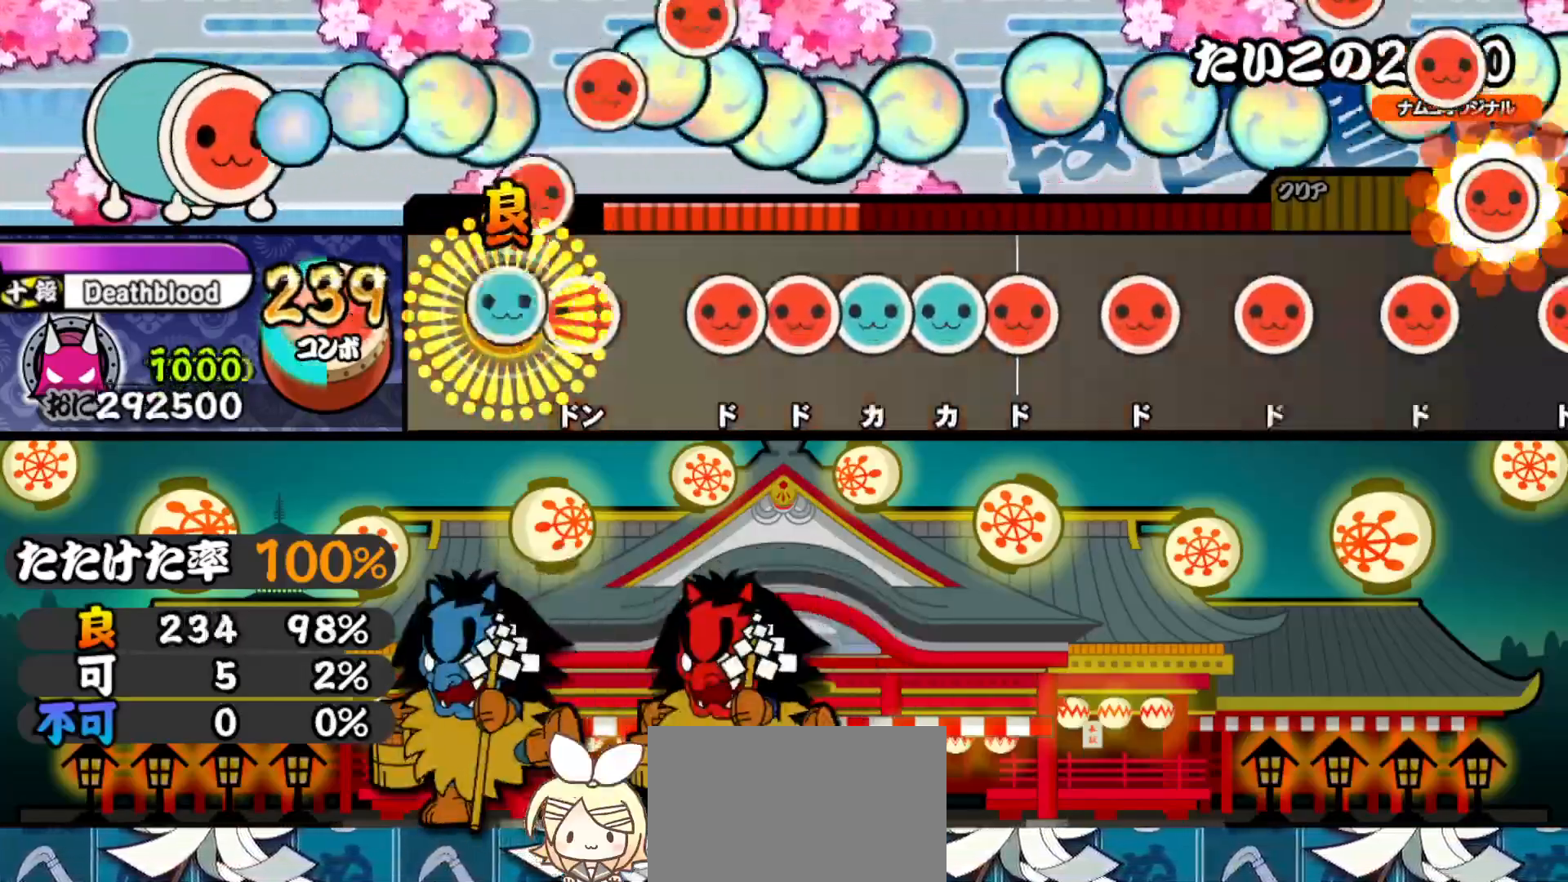
{"buttons": ["DPAD_RIGHT"], "right_stick": "center", "events": [[17, "DPAD_UP", "down"], [17, "SQUARE", "up"], [100, "DPAD_UP", "up"], [100, "SQUARE", "down"], [200, "DPAD_RIGHT", "down"], [200, "SQUARE", "up"], [283, "DPAD_RIGHT", "up"], [283, "SQUARE", "down"], [333, "SQUARE", "up"], [350, "DPAD_UP", "down"], [417, "TRIANGLE", "down"], [433, "DPAD_UP", "up"], [483, "DPAD_RIGHT", "down"], [500, "TRIANGLE", "up"]]}
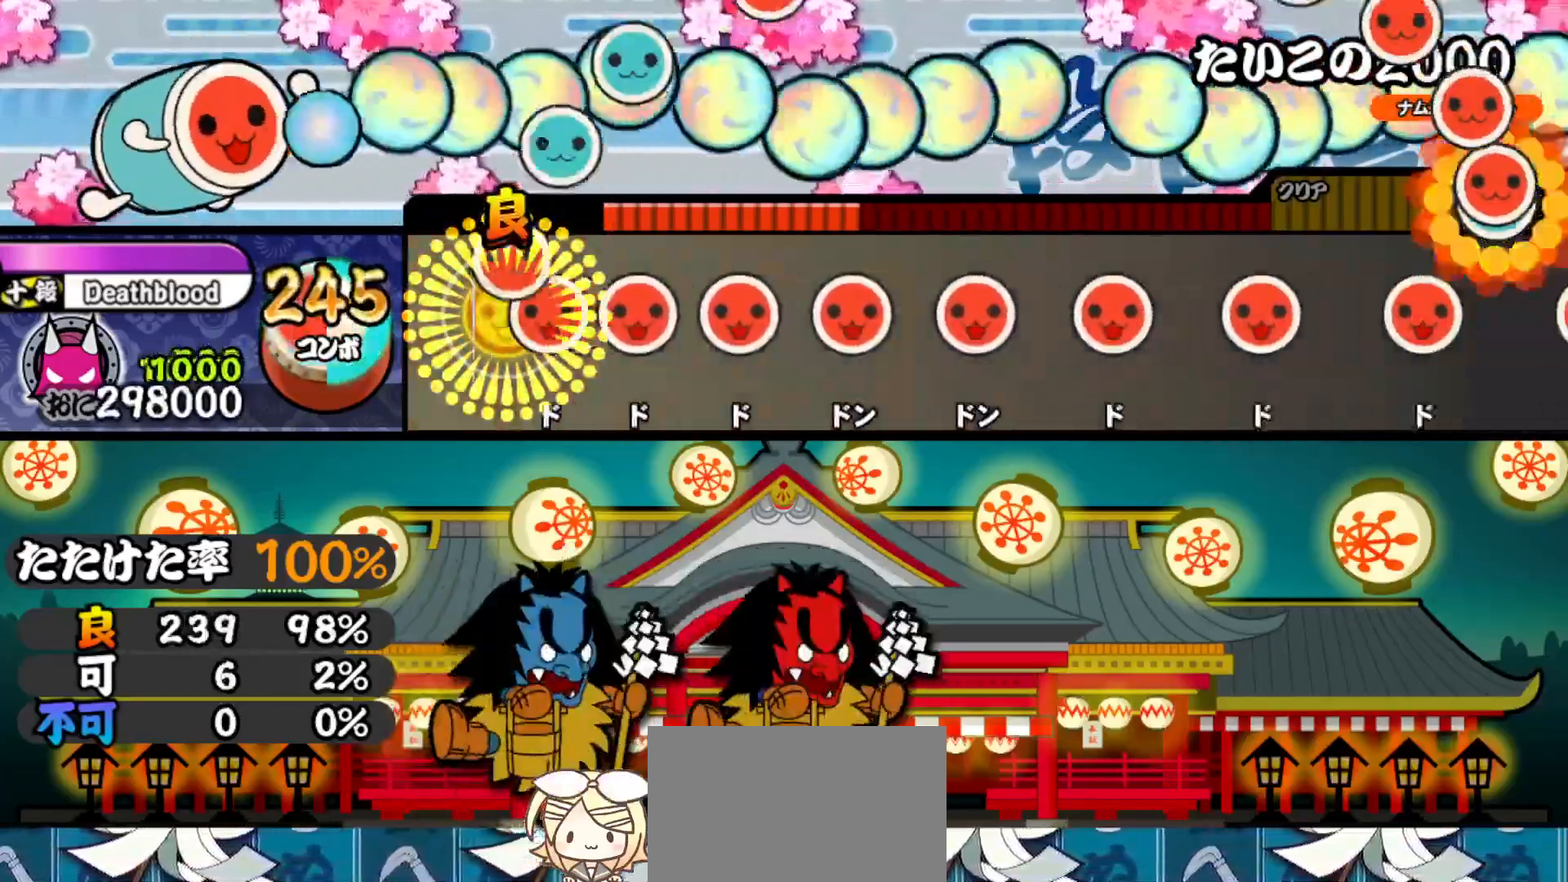
{"buttons": ["SQUARE"], "right_stick": "center", "events": [[67, "DPAD_RIGHT", "up"], [67, "SQUARE", "down"], [117, "DPAD_RIGHT", "down"], [117, "SQUARE", "up"], [183, "SQUARE", "down"], [200, "DPAD_RIGHT", "up"], [267, "DPAD_RIGHT", "down"], [267, "SQUARE", "up"], [333, "DPAD_RIGHT", "up"], [333, "SQUARE", "down"], [400, "SQUARE", "up"], [417, "DPAD_RIGHT", "down"], [467, "SQUARE", "down"], [483, "DPAD_RIGHT", "up"]]}
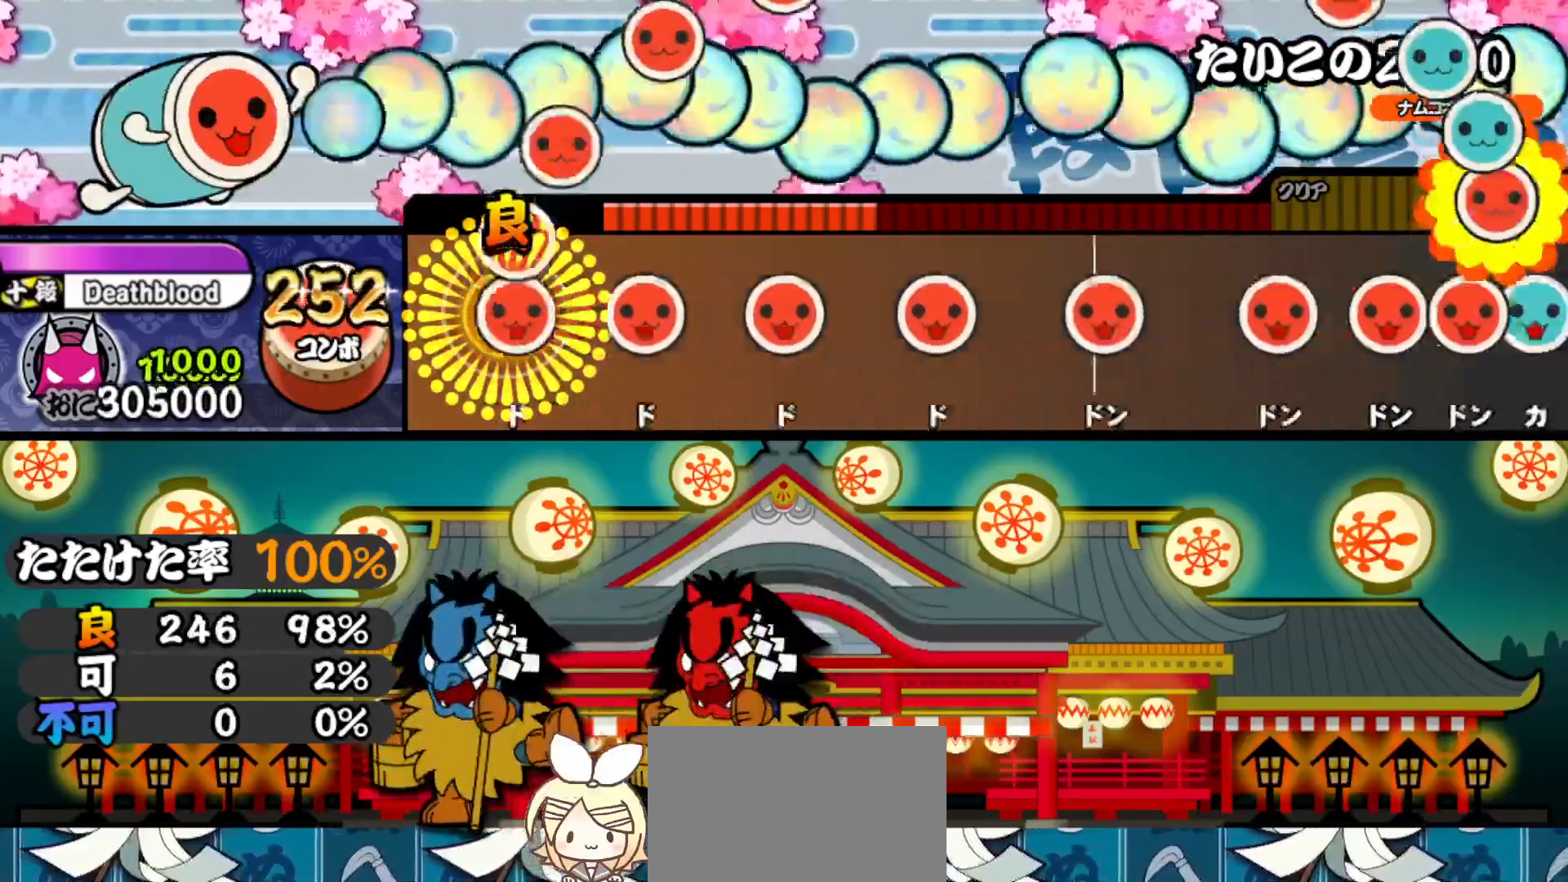
{"buttons": ["DPAD_RIGHT"], "right_stick": "center", "events": [[50, "DPAD_RIGHT", "down"], [50, "SQUARE", "up"], [117, "DPAD_RIGHT", "up"], [117, "SQUARE", "down"], [167, "DPAD_RIGHT", "down"], [167, "SQUARE", "up"], [250, "DPAD_RIGHT", "up"], [250, "SQUARE", "down"], [317, "DPAD_RIGHT", "down"], [333, "SQUARE", "up"], [367, "SQUARE", "down"], [400, "DPAD_RIGHT", "up"], [450, "DPAD_RIGHT", "down"], [467, "SQUARE", "up"]]}
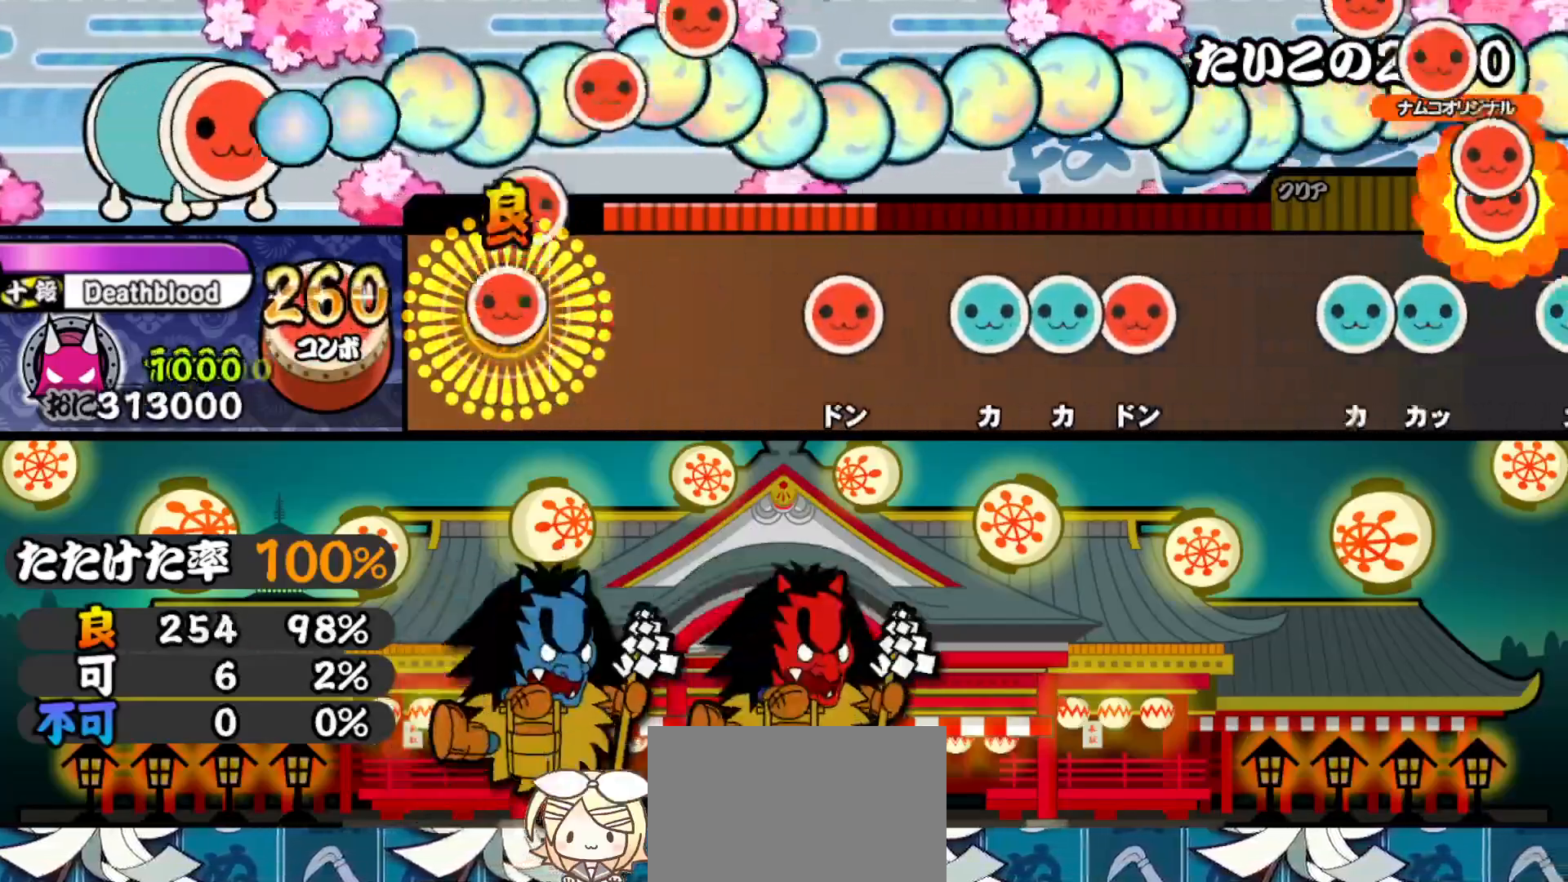
{"buttons": ["DPAD_UP"], "right_stick": "center", "events": [[17, "SQUARE", "down"], [33, "DPAD_RIGHT", "up"], [83, "DPAD_RIGHT", "down"], [83, "SQUARE", "up"], [200, "DPAD_RIGHT", "up"], [317, "SQUARE", "down"], [433, "SQUARE", "up"], [450, "DPAD_UP", "down"]]}